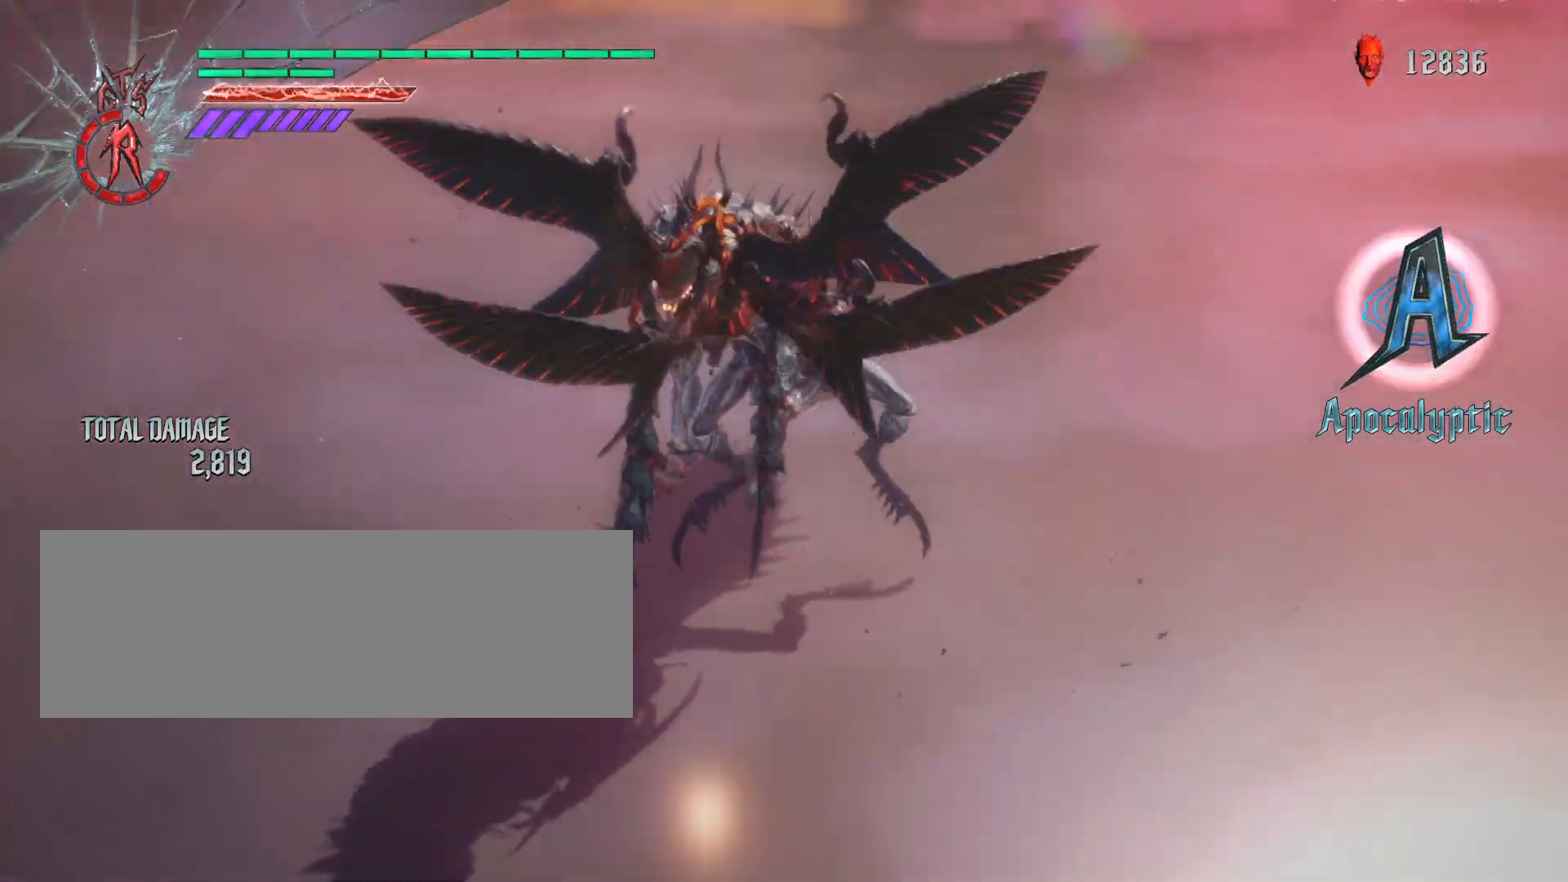
Gameplay with keyboard and mouse; each line is a JSON object with the keys and mouse buttons held at the frame after it. "events" lists presses ("down") and releases ("up") of ".", "/", "0", "1", "2", "3", "4", "5", "6", "7", "8", "9", "a", "alt_l", "alt_r", "b", "backslash", "backspace", "c", "caps_lock", "comma", "ctrl_l", "ctrl_r", "d", "down", "e", "equals", "escape", "f", "f1", "f10", "f11", "f12", "f2", "f3", "f4", "f5", "f6", "f7", "f8", "f9", "g", "h", "i", "j", "k", "l", "lbracket", "left", "m", "minus", "n", "o", "p", "q", "quote", "r", "rbracket", "return", "right", "s", "semicolon", "shift_l", "shift_r", "space", "t", "tab", "tilde", "u", "up", "v", "w", "x", "y", "z", "mouse_left", "mouse_wheel" and "mouse_right" between this image and that frame as [ms after this image, input, new state], when the widget could be followed in between. "mouse_left", "mouse_wheel", "mouse_right" = the "left", "wheel", "right" buttons of the "mouse" list. No other keys are recorded. "wheel" means that the mouse wheel is clicked or scrolled. Not read: mouse_move.
{"keys": ["s", "shift_l"], "mouse": ["left"], "events": [[104, "shift_l", "down"], [242, "s", "down"], [415, "mouse_left", "down"]]}
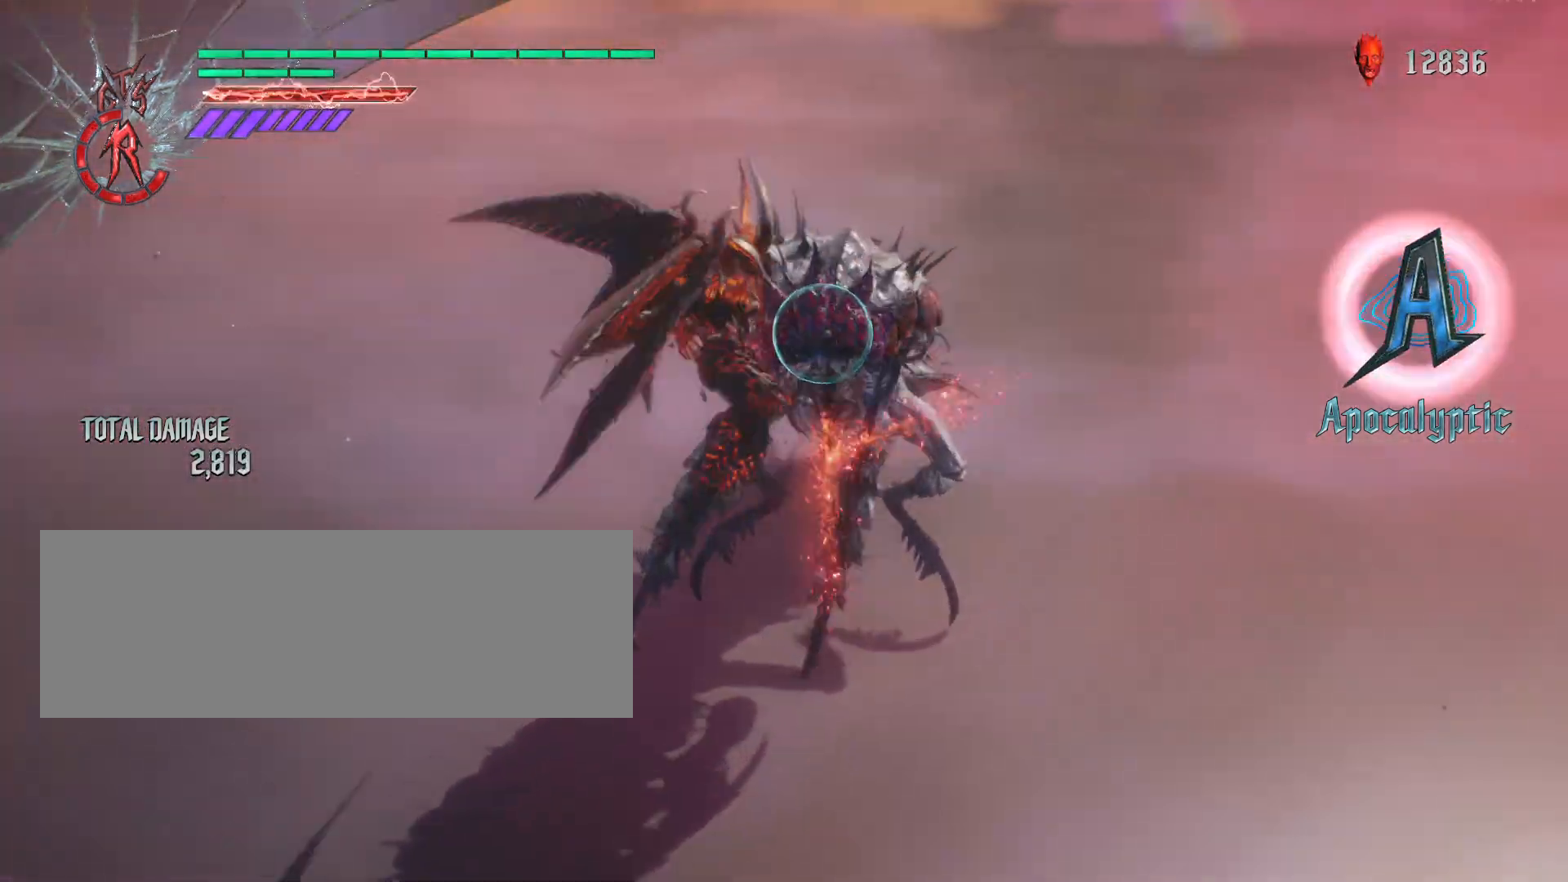
{"keys": ["s", "shift_l"], "mouse": ["left"], "events": []}
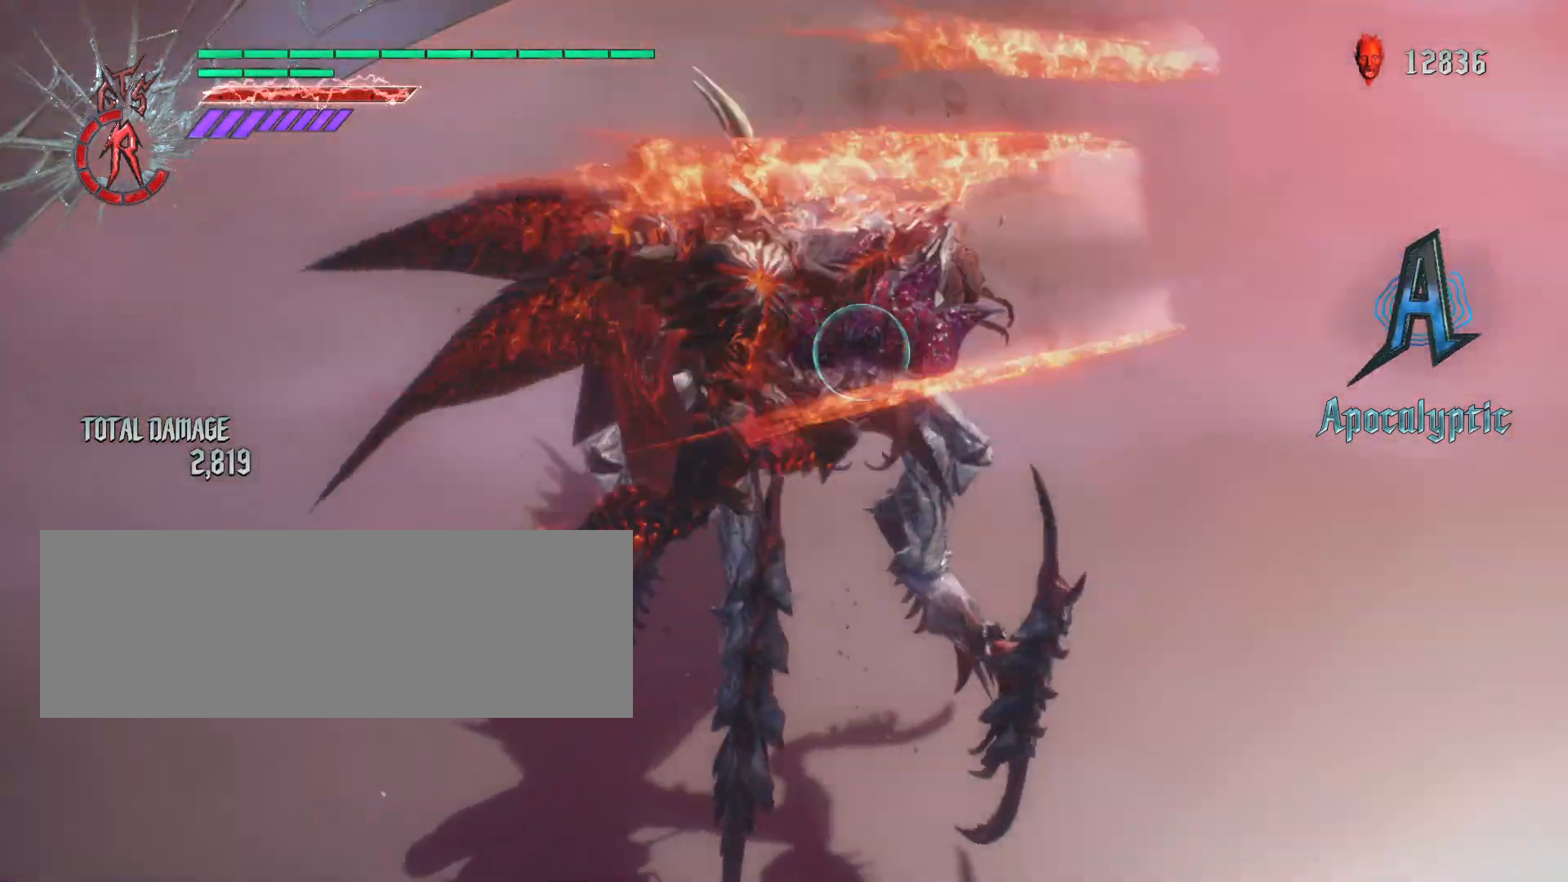
{"keys": ["s", "shift_l"], "mouse": ["left"], "events": []}
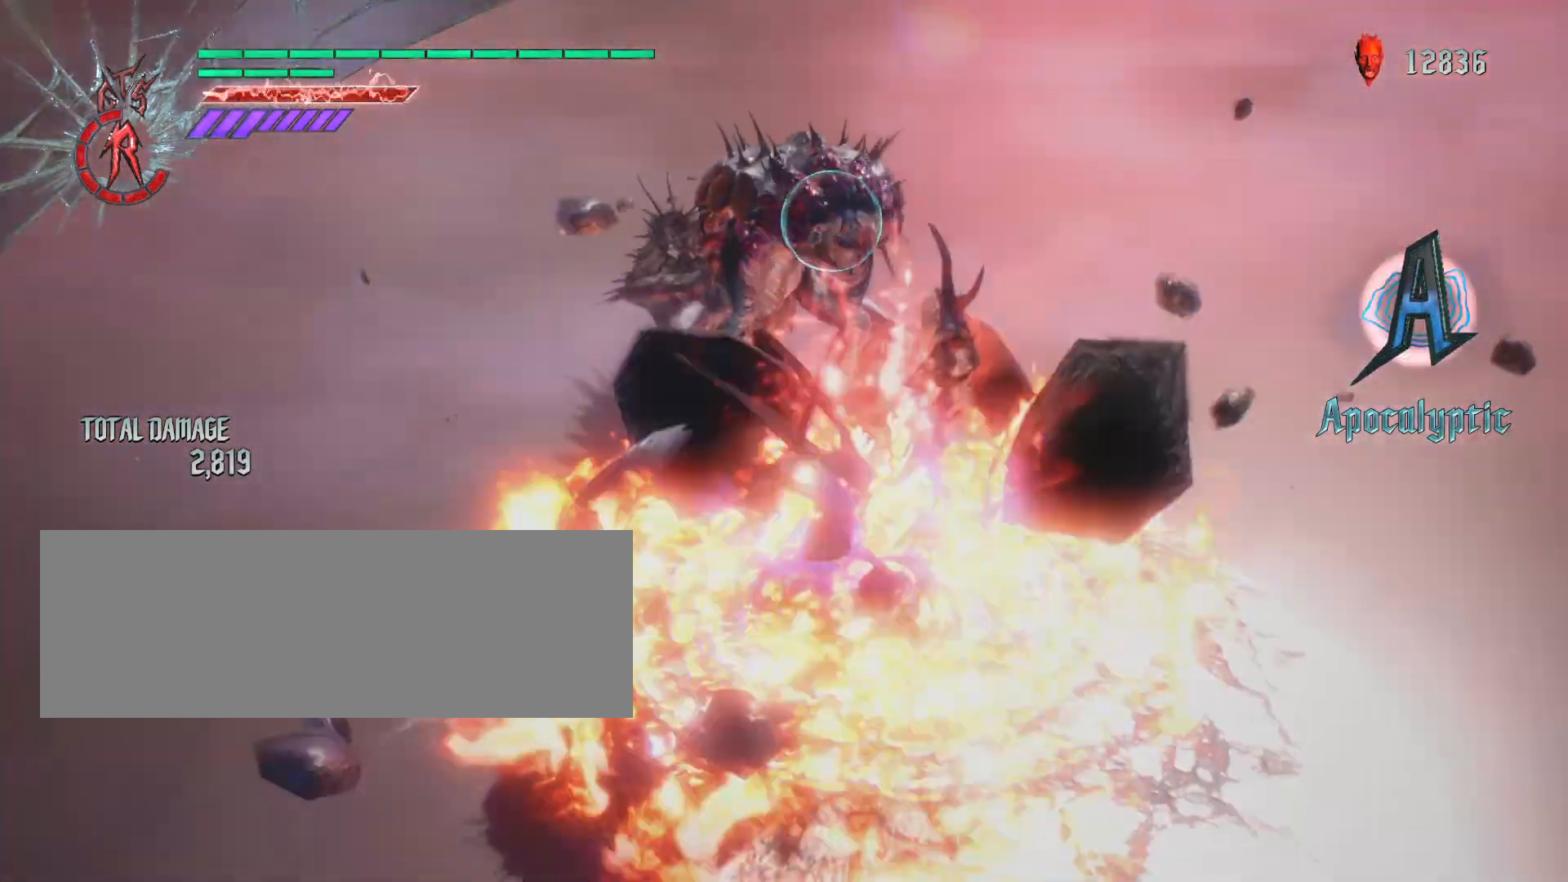
{"keys": [], "mouse": [], "events": [[311, "s", "up"], [311, "shift_l", "up"], [346, "mouse_left", "up"]]}
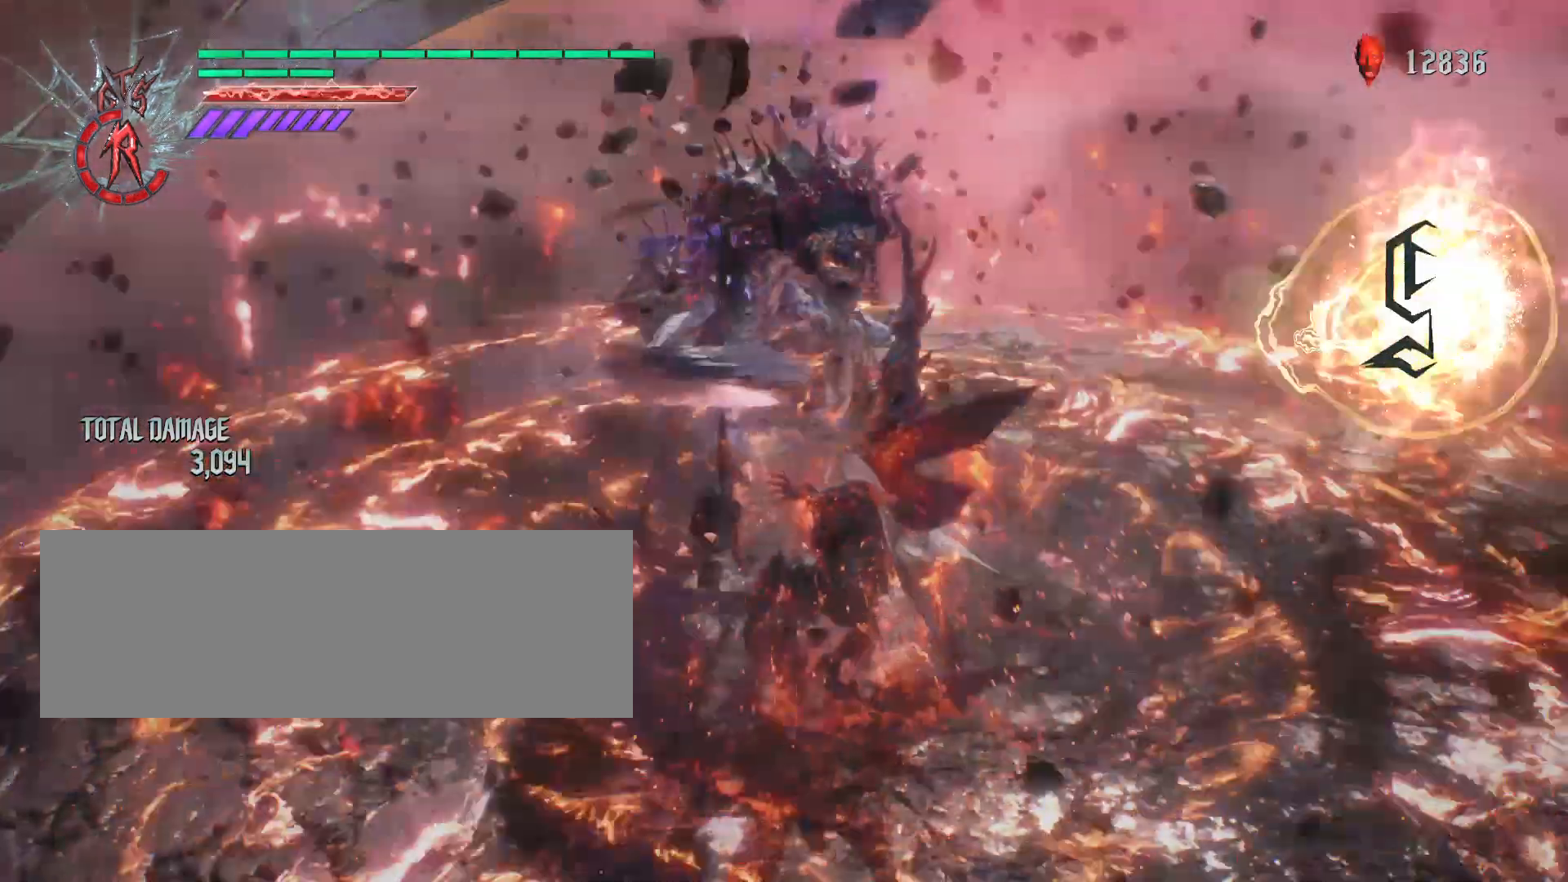
{"keys": ["shift_l", "w"], "mouse": [], "events": [[34, "shift_l", "down"], [173, "w", "down"], [345, "mouse_wheel", "down"], [484, "mouse_wheel", "up"]]}
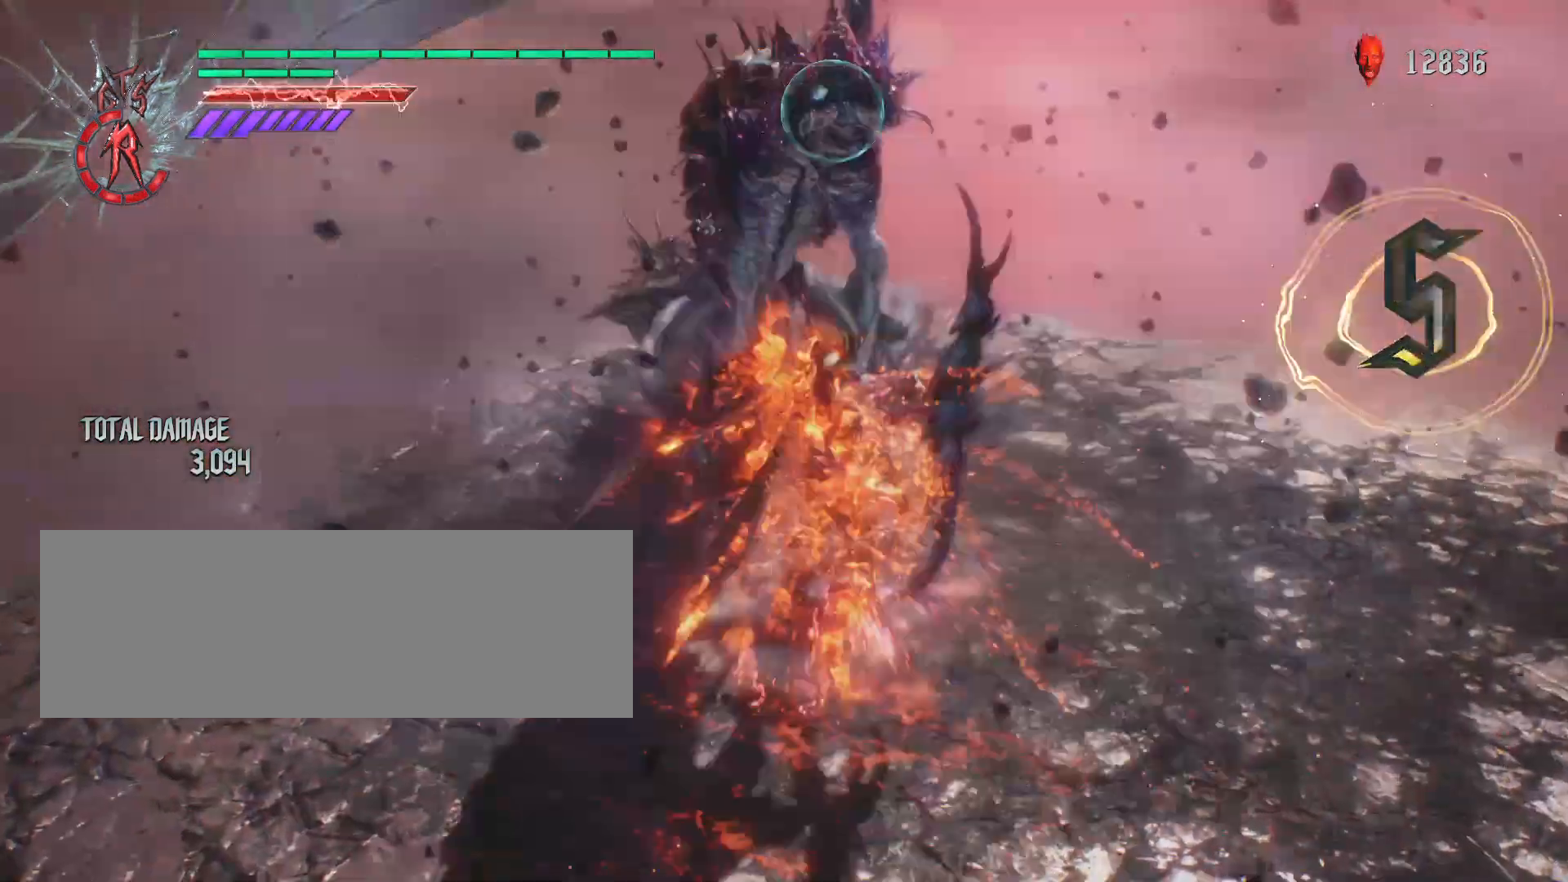
{"keys": ["s", "shift_l"], "mouse": ["left"], "events": [[69, "w", "up"], [103, "shift_l", "up"], [241, "shift_l", "down"], [345, "mouse_left", "down"], [483, "s", "down"]]}
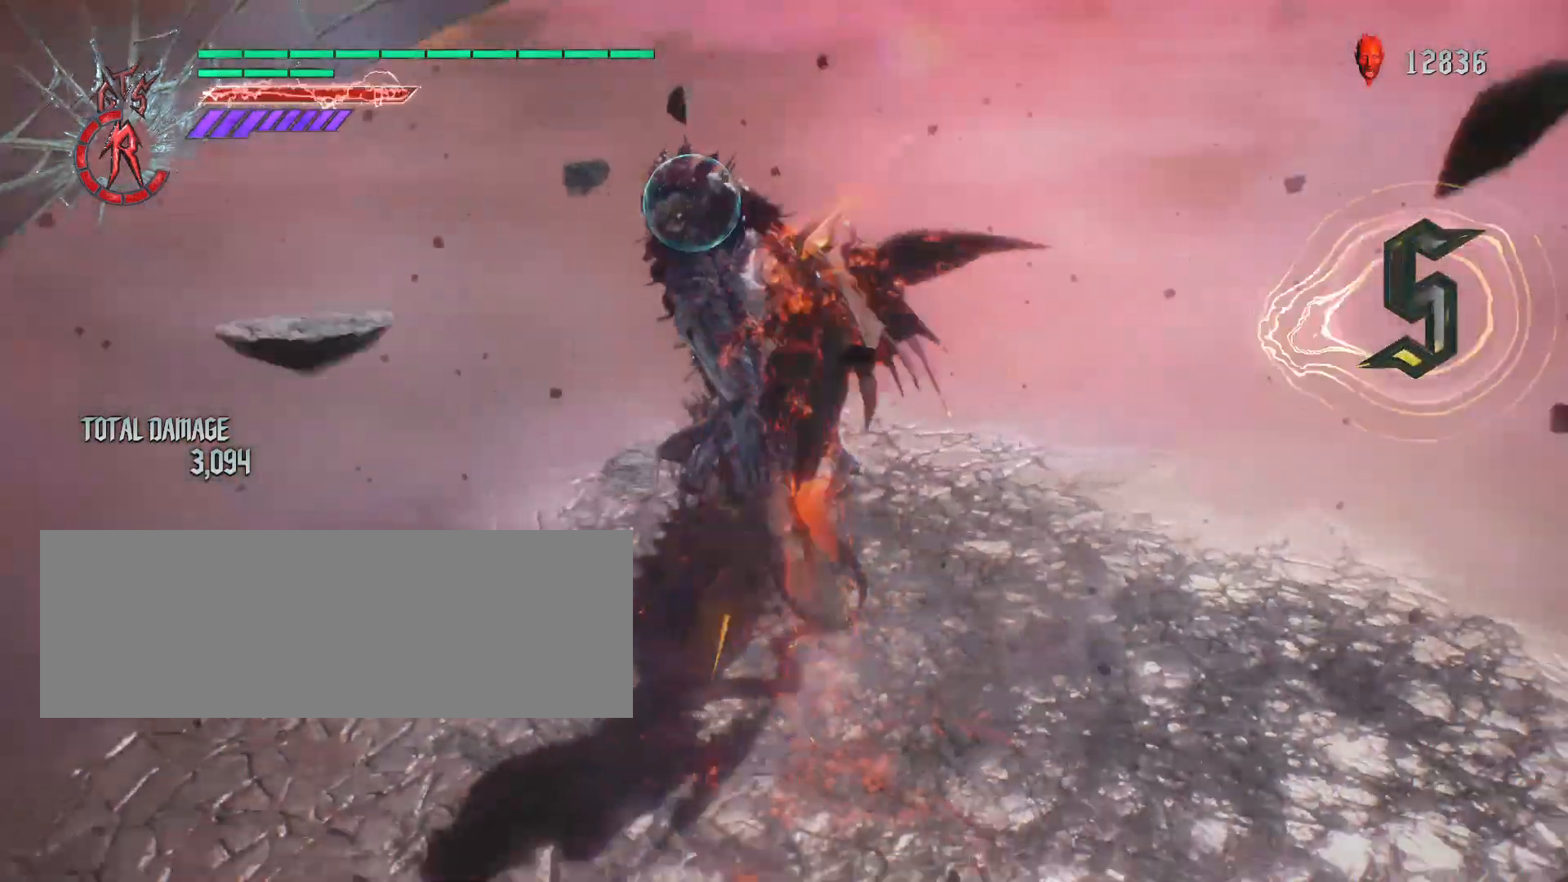
{"keys": ["s", "shift_l"], "mouse": ["left"], "events": []}
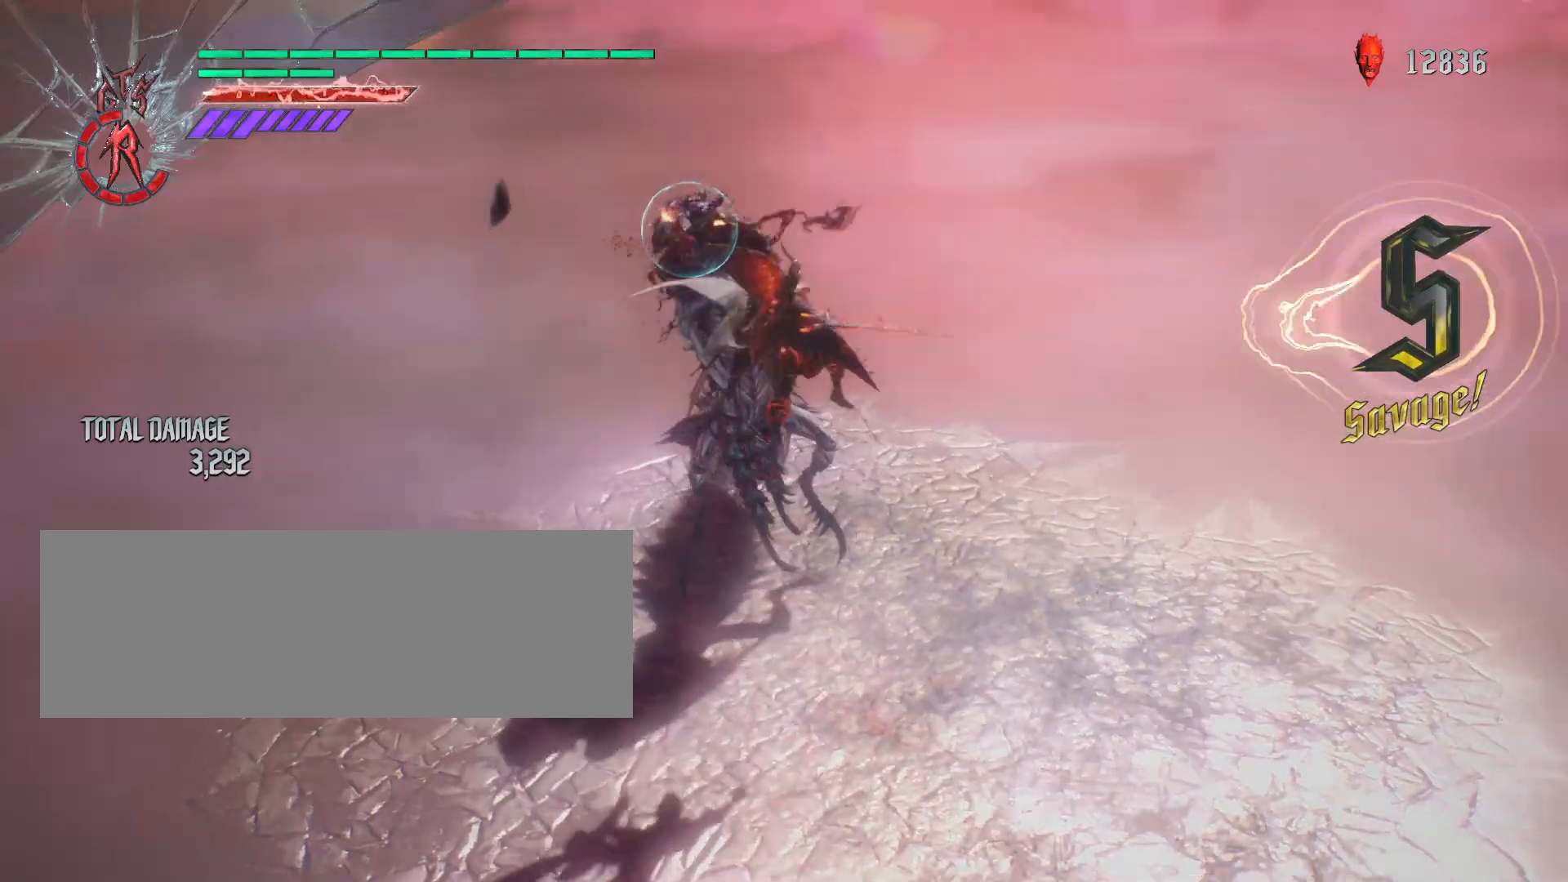
{"keys": ["s", "shift_l"], "mouse": [], "events": [[138, "mouse_left", "up"], [138, "s", "up"], [173, "shift_l", "up"], [276, "shift_l", "down"], [449, "s", "down"]]}
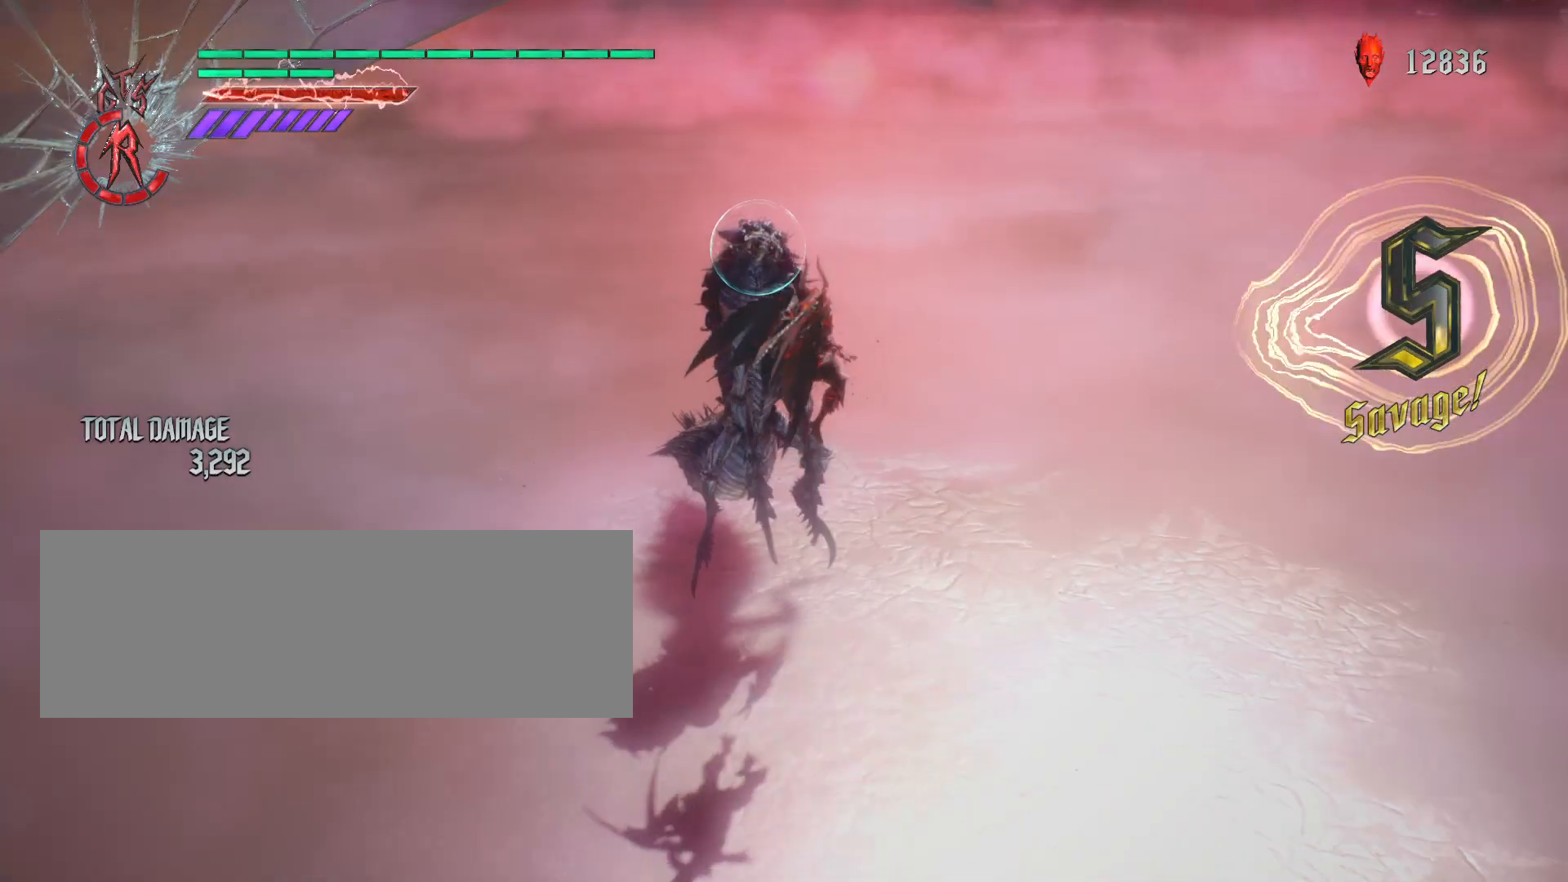
{"keys": ["s", "shift_l"], "mouse": ["left"], "events": [[34, "mouse_left", "down"]]}
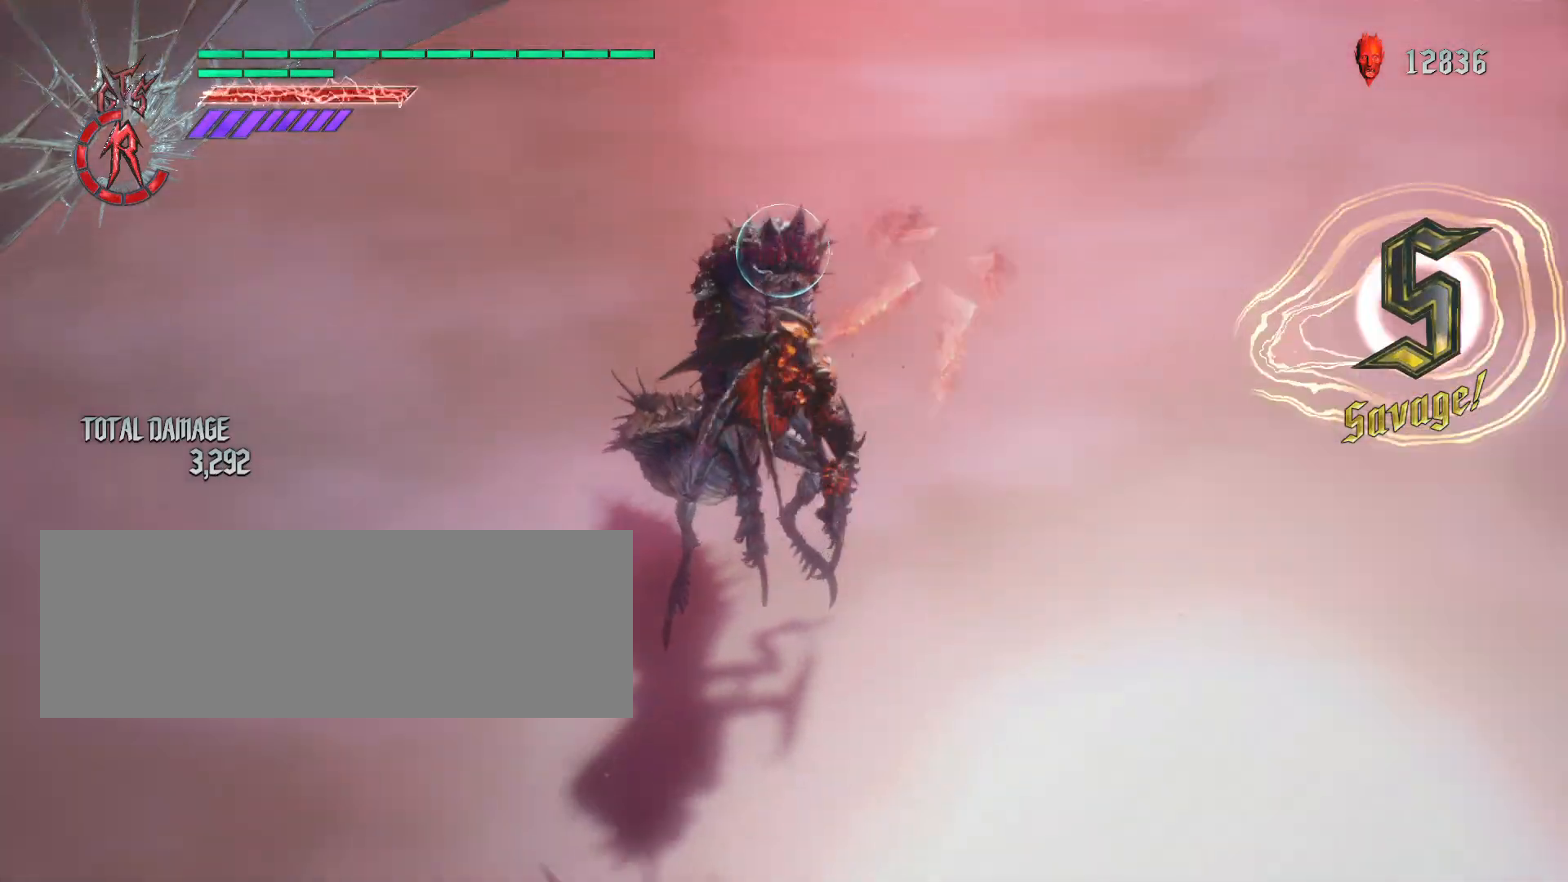
{"keys": ["s", "shift_l"], "mouse": ["left"], "events": []}
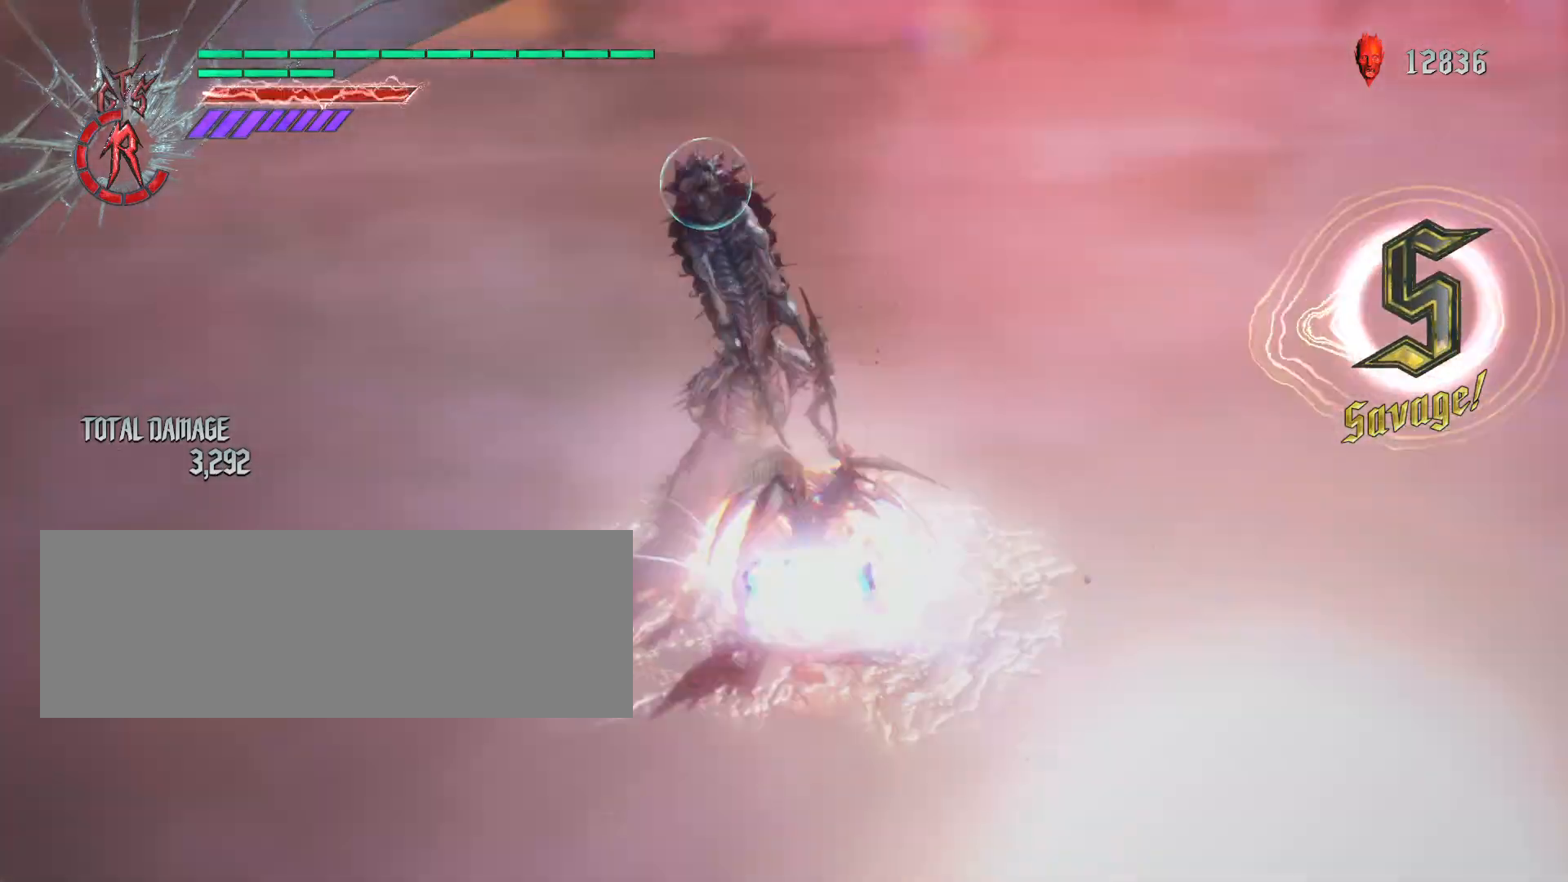
{"keys": ["s", "shift_l"], "mouse": ["left"], "events": []}
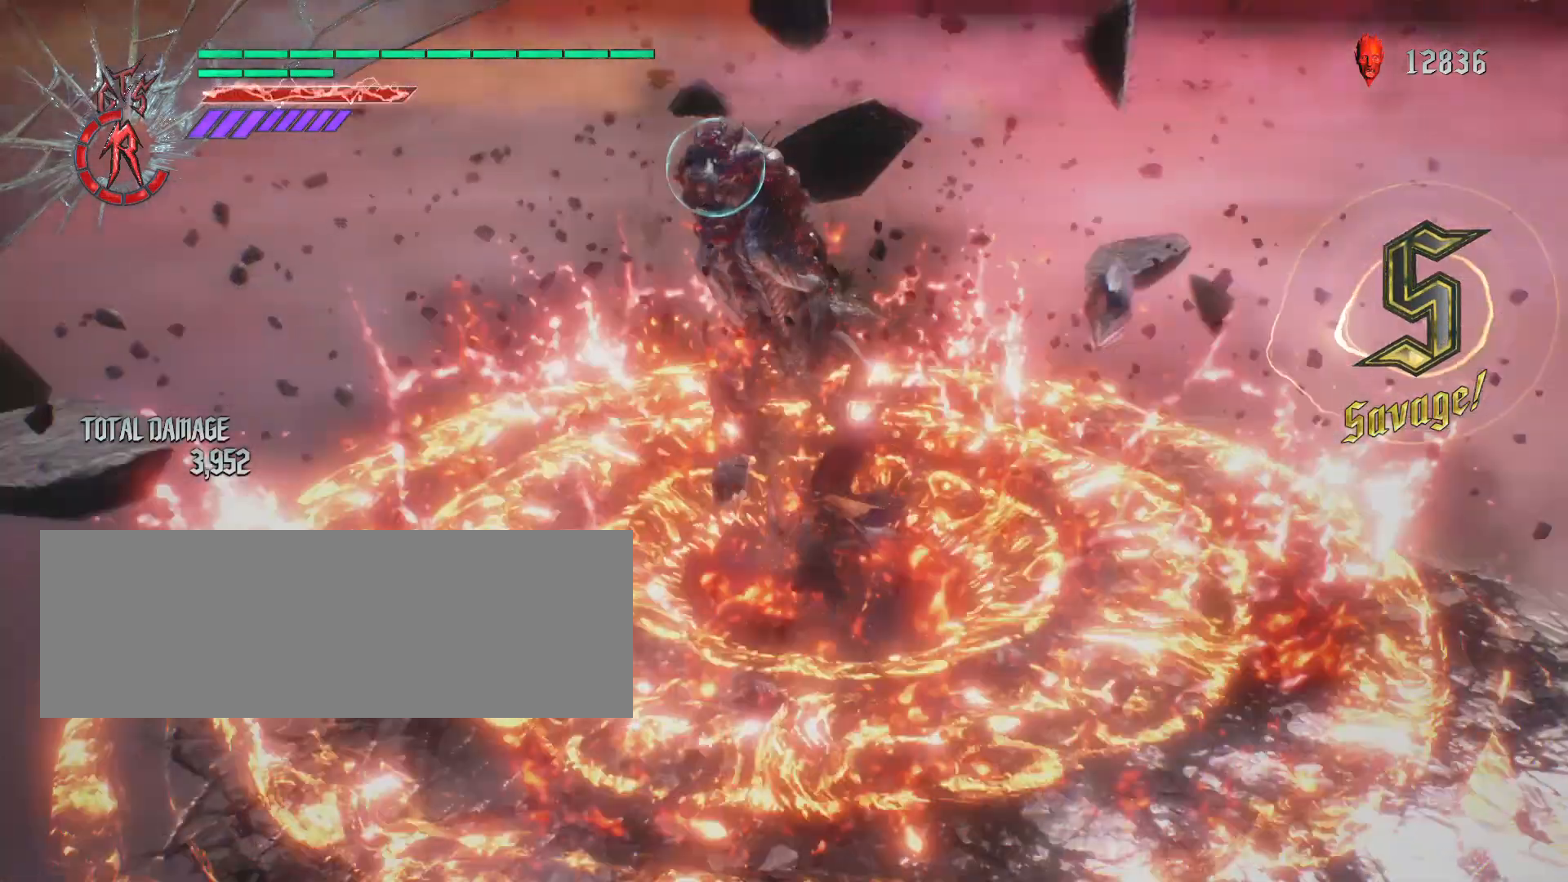
{"keys": [], "mouse": [], "events": [[139, "s", "up"], [173, "shift_l", "up"], [277, "mouse_left", "up"]]}
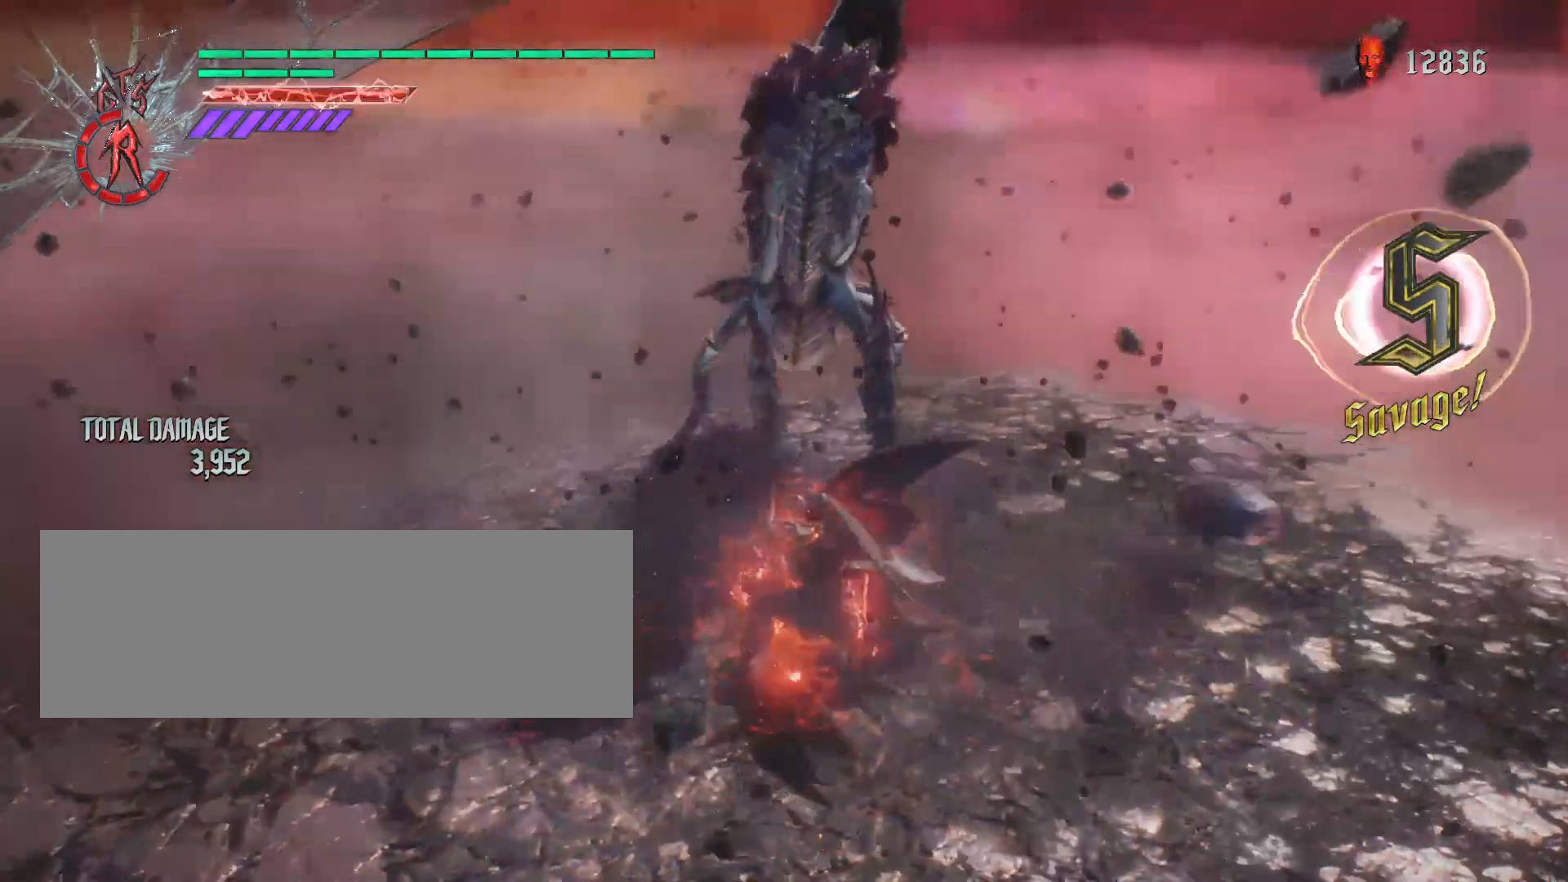
{"keys": ["space", "w"], "mouse": [], "events": [[69, "w", "down"], [173, "space", "down"], [277, "space", "up"], [484, "space", "down"]]}
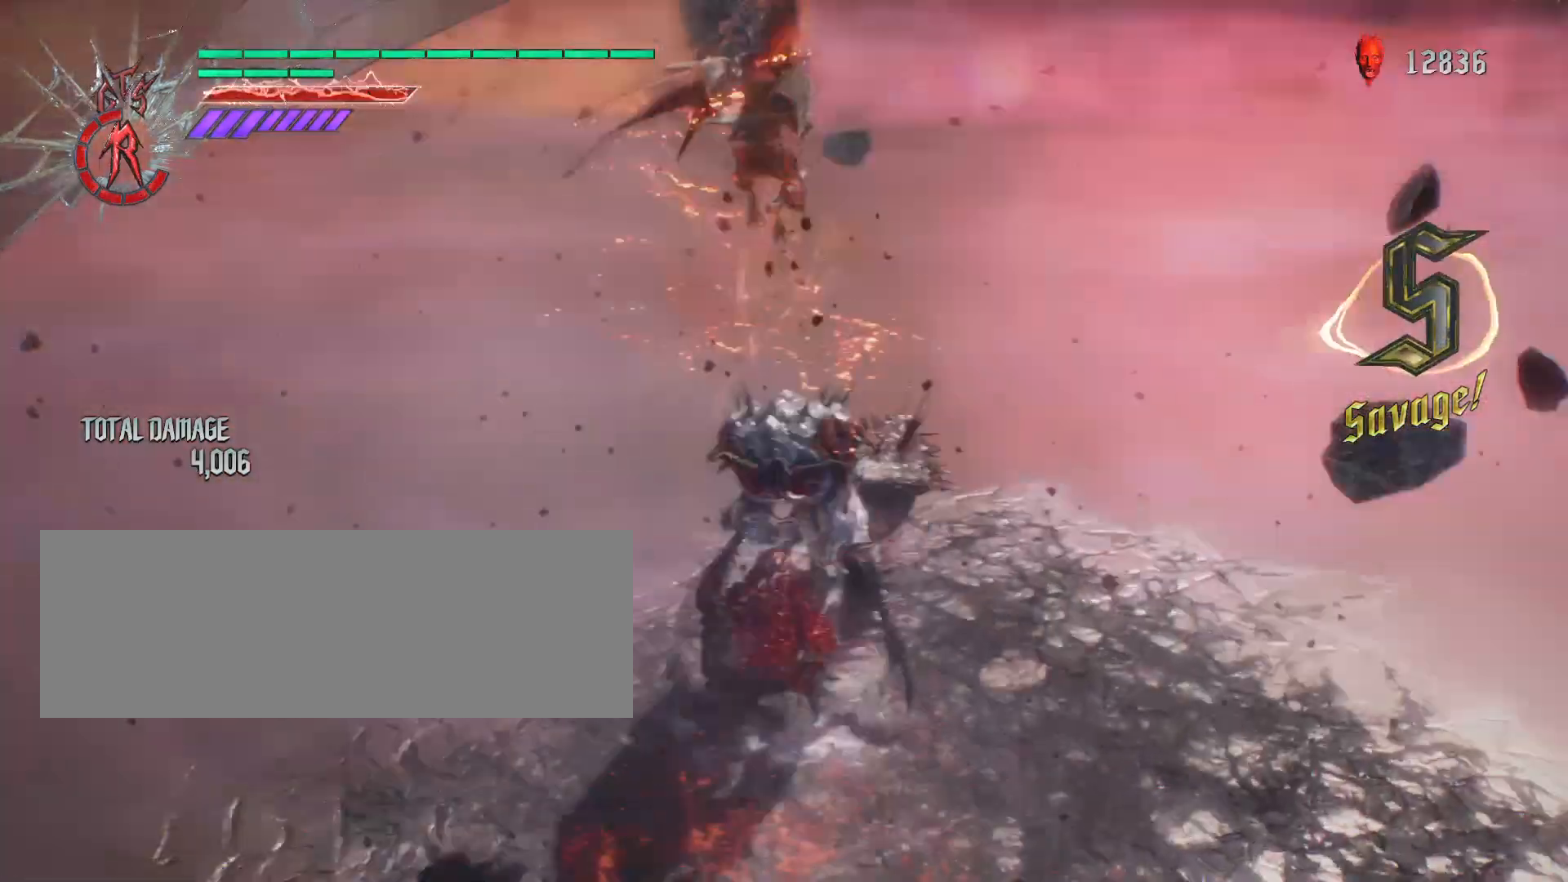
{"keys": ["w"], "mouse": [], "events": [[69, "space", "up"], [207, "space", "down"], [311, "space", "up"], [380, "space", "down"], [449, "space", "up"]]}
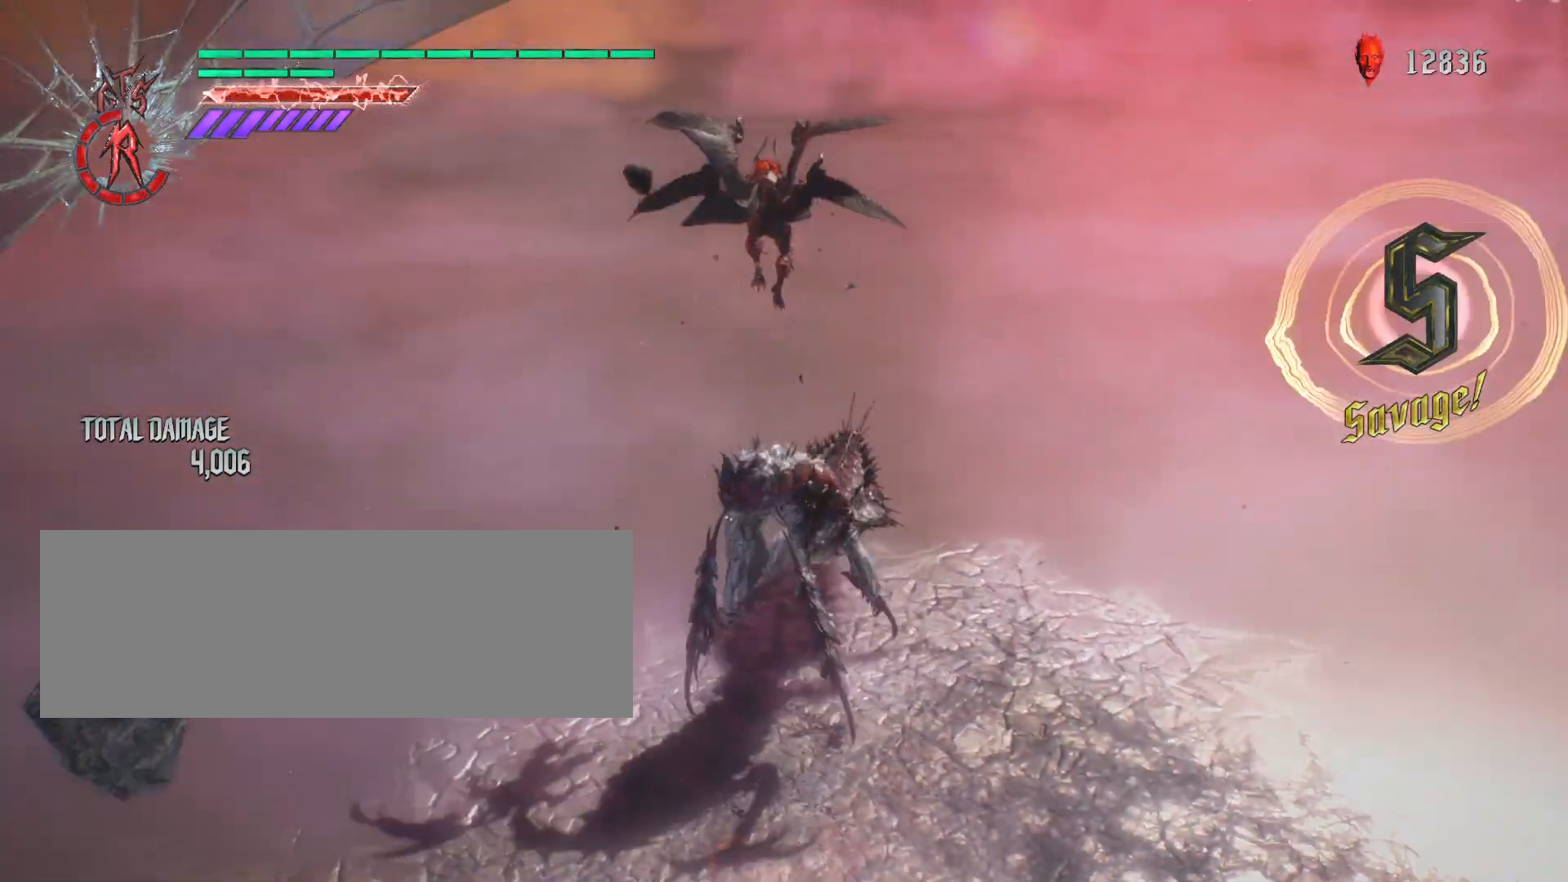
{"keys": ["space"], "mouse": [], "events": [[276, "w", "up"], [414, "space", "down"]]}
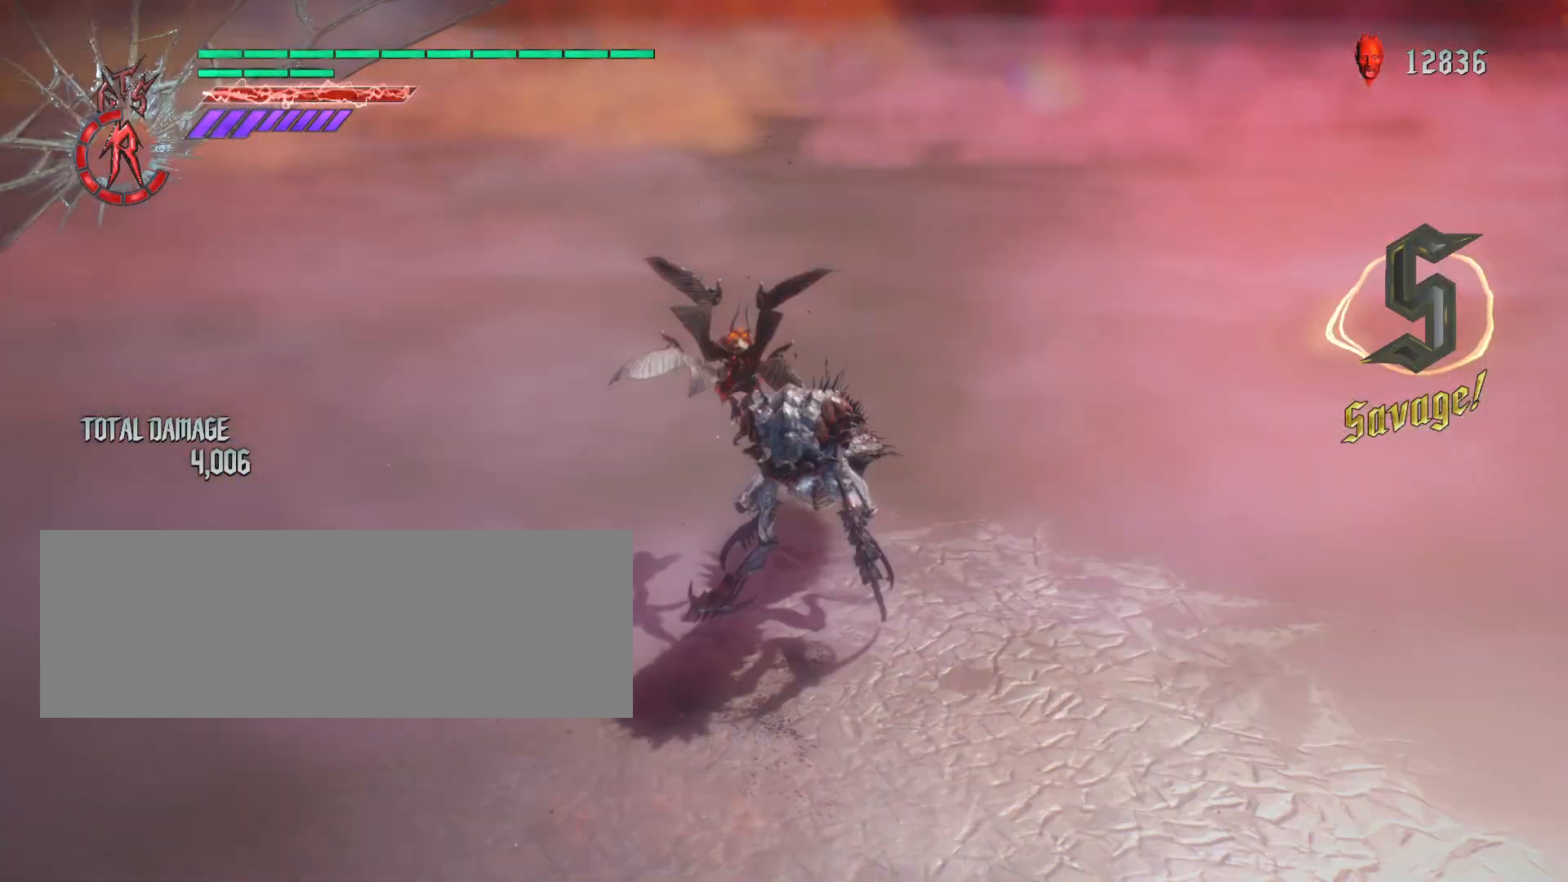
{"keys": ["w"], "mouse": [], "events": [[35, "space", "up"], [104, "space", "down"], [173, "space", "up"], [242, "w", "down"], [276, "space", "down"], [276, "w", "up"], [346, "space", "up"], [380, "w", "down"]]}
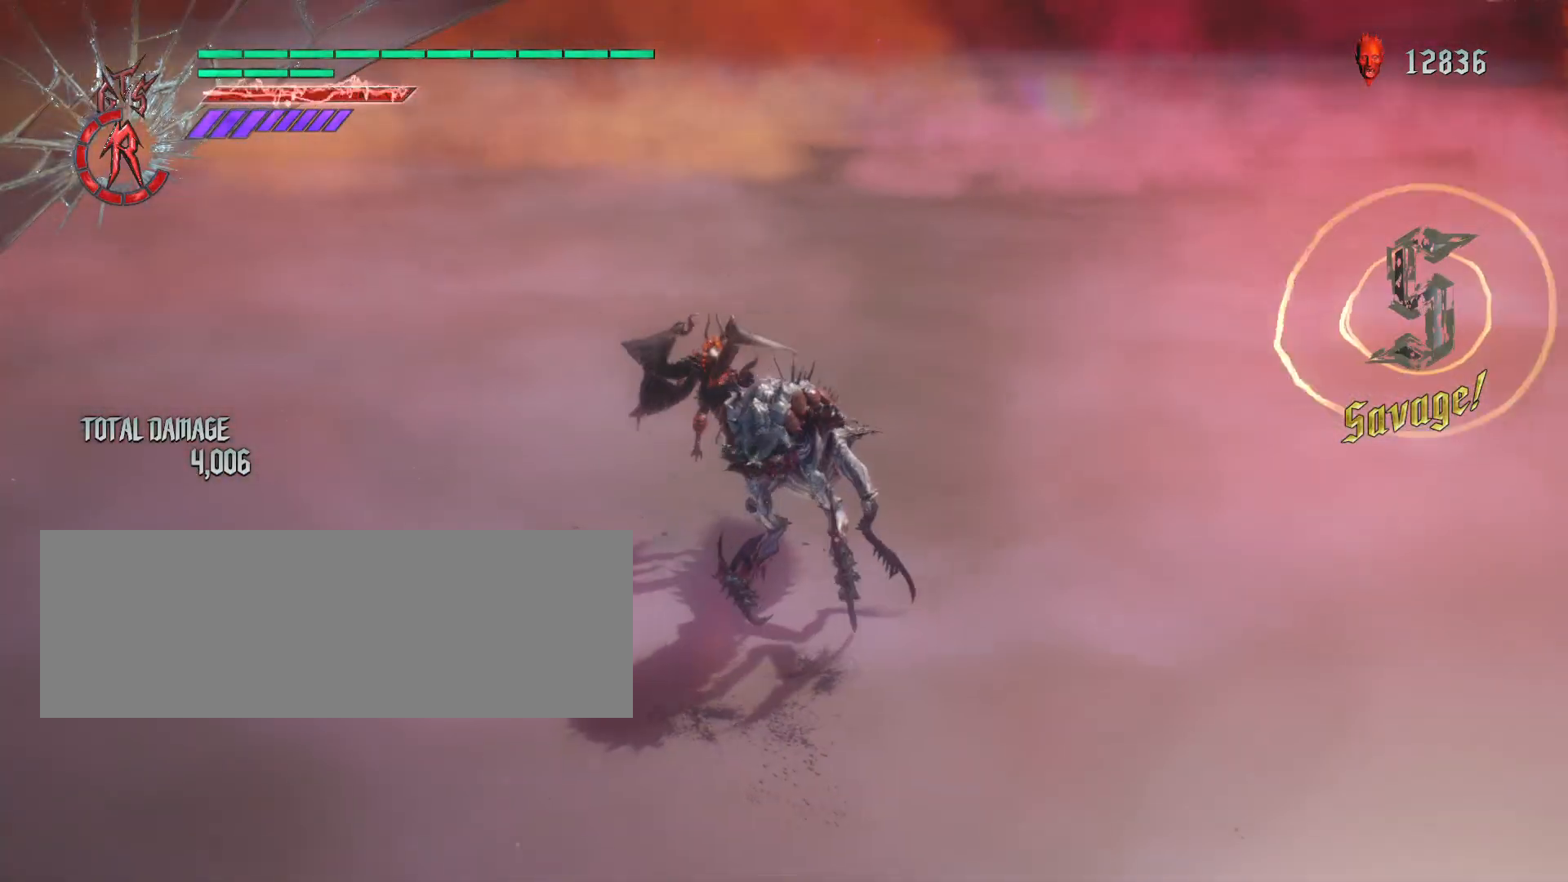
{"keys": ["e", "w"], "mouse": [], "events": [[207, "e", "down"]]}
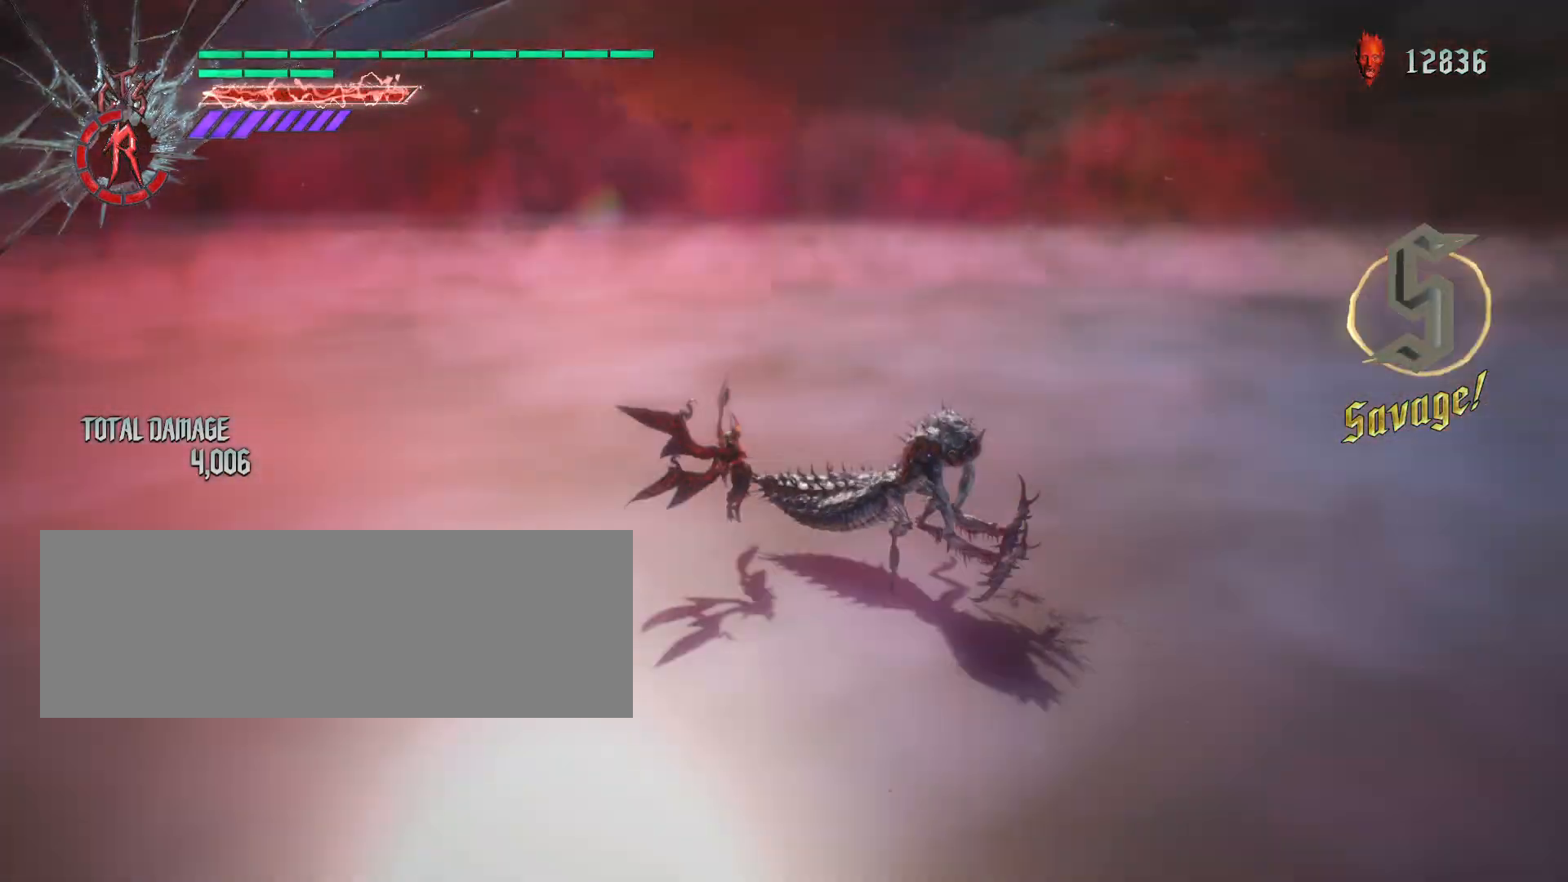
{"keys": ["e", "w"], "mouse": [], "events": []}
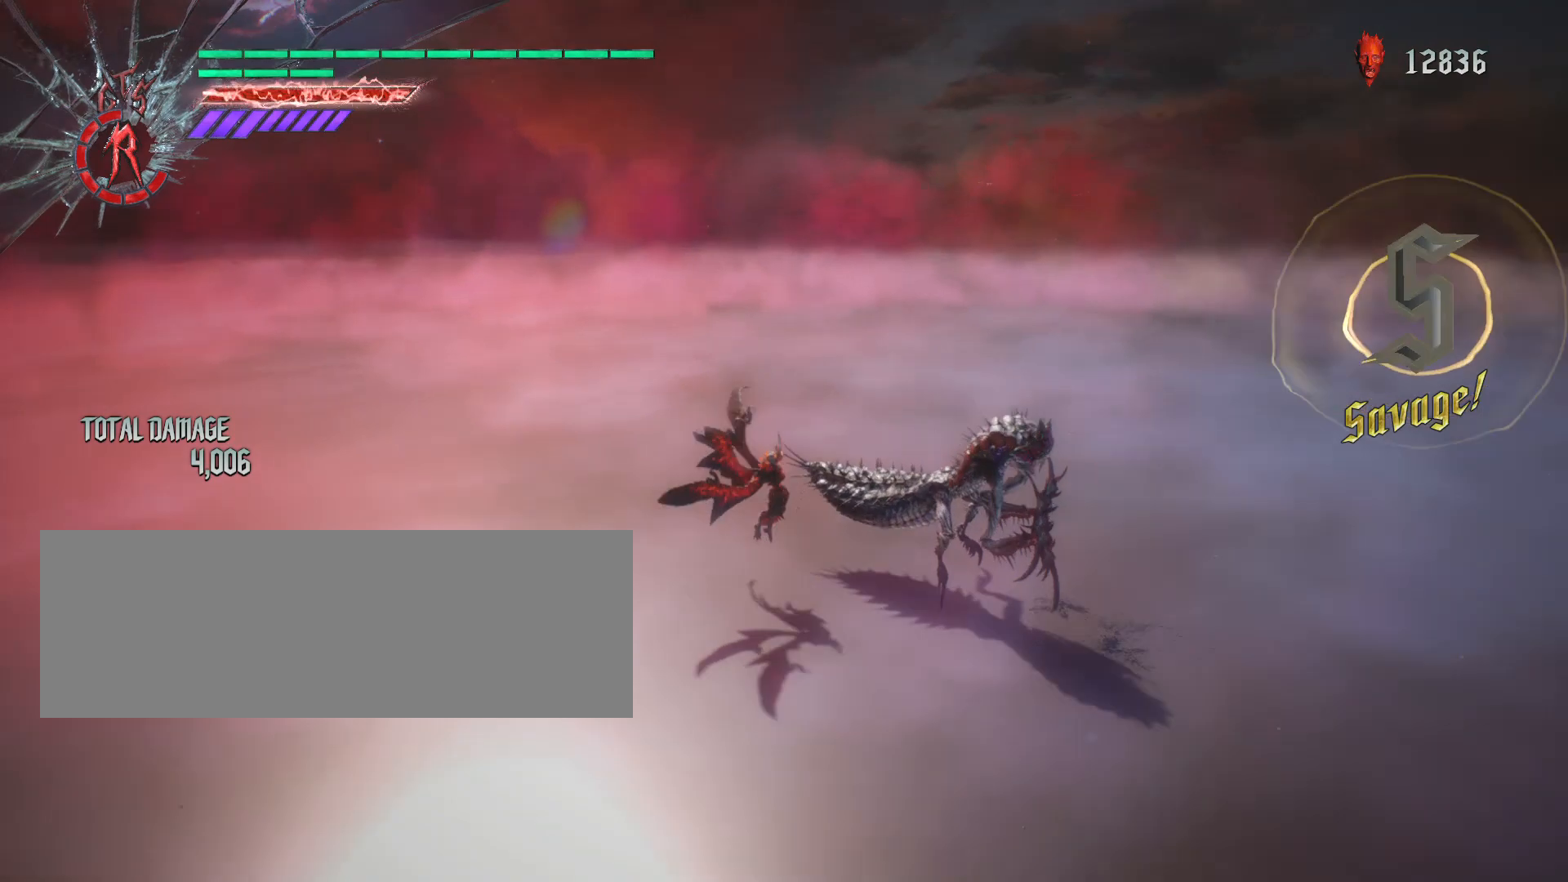
{"keys": ["e", "w"], "mouse": [], "events": []}
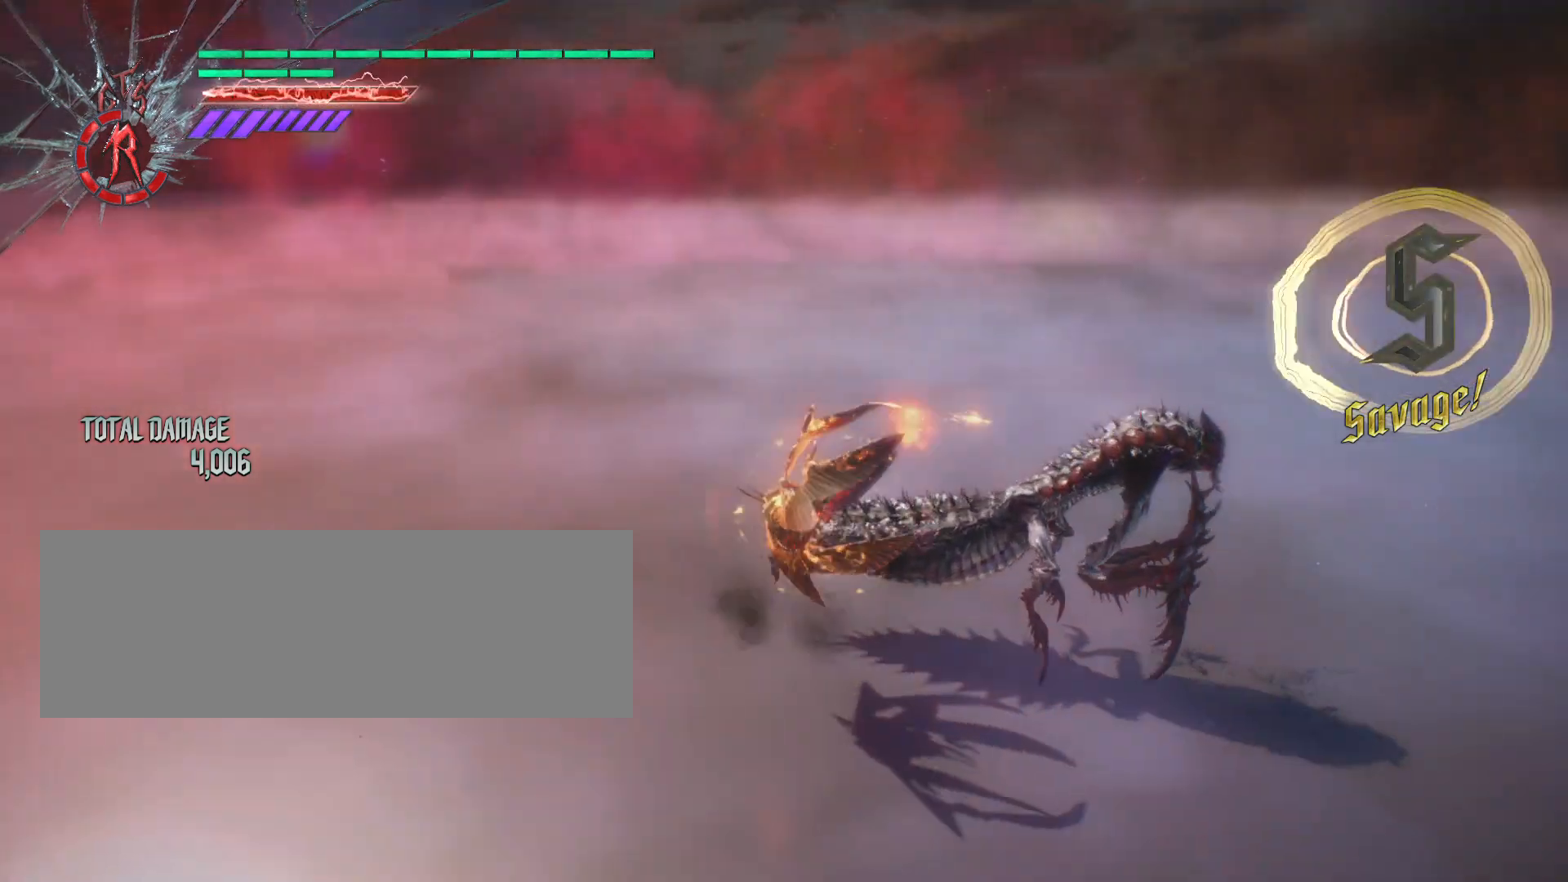
{"keys": ["e", "w"], "mouse": [], "events": []}
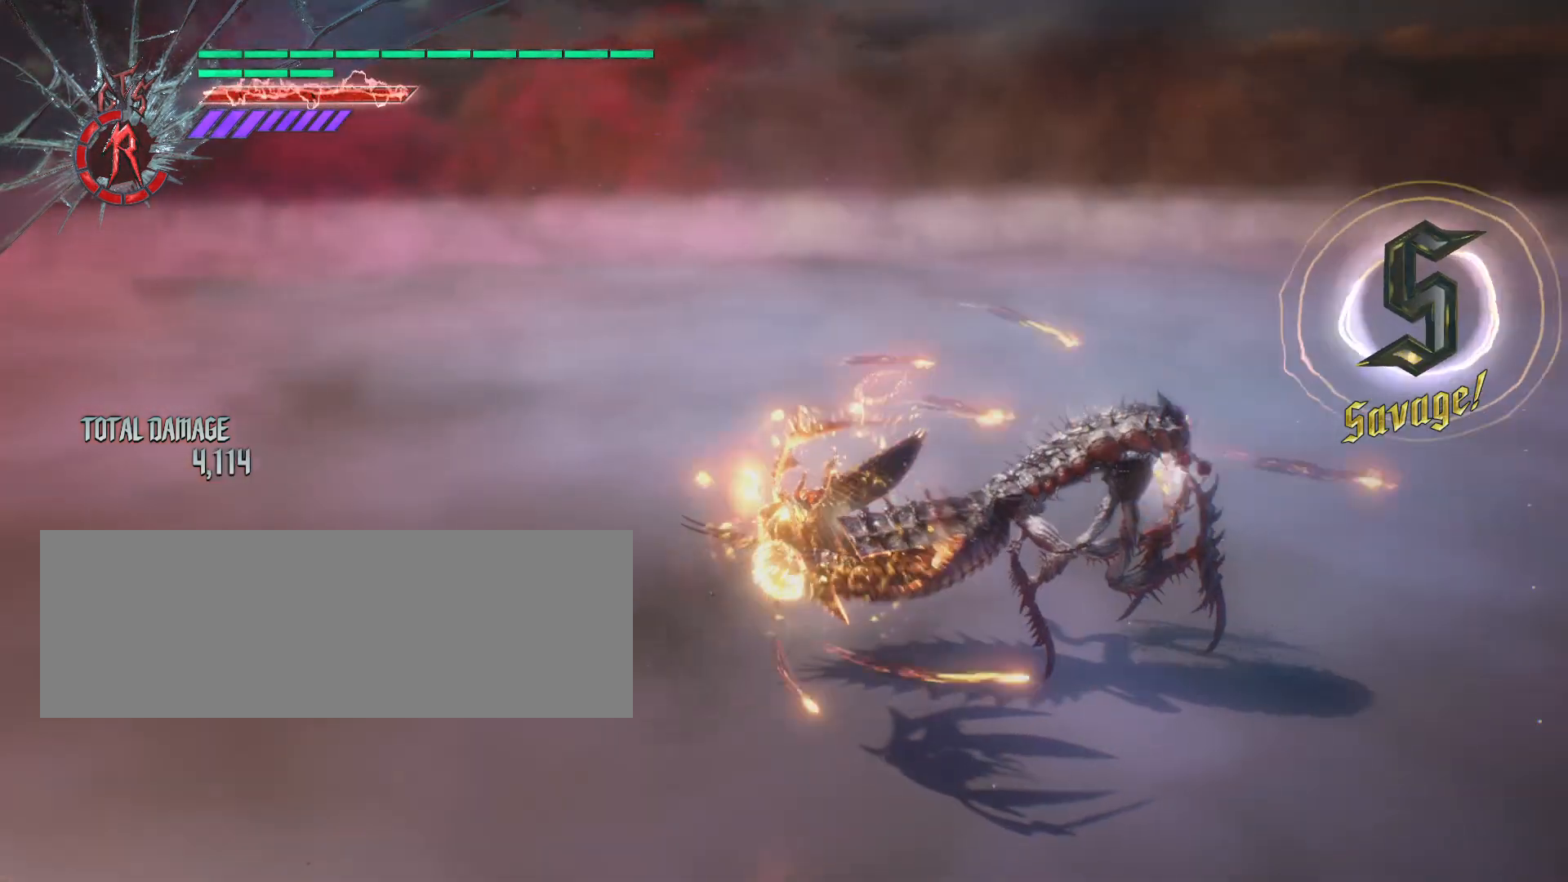
{"keys": ["e", "w"], "mouse": [], "events": []}
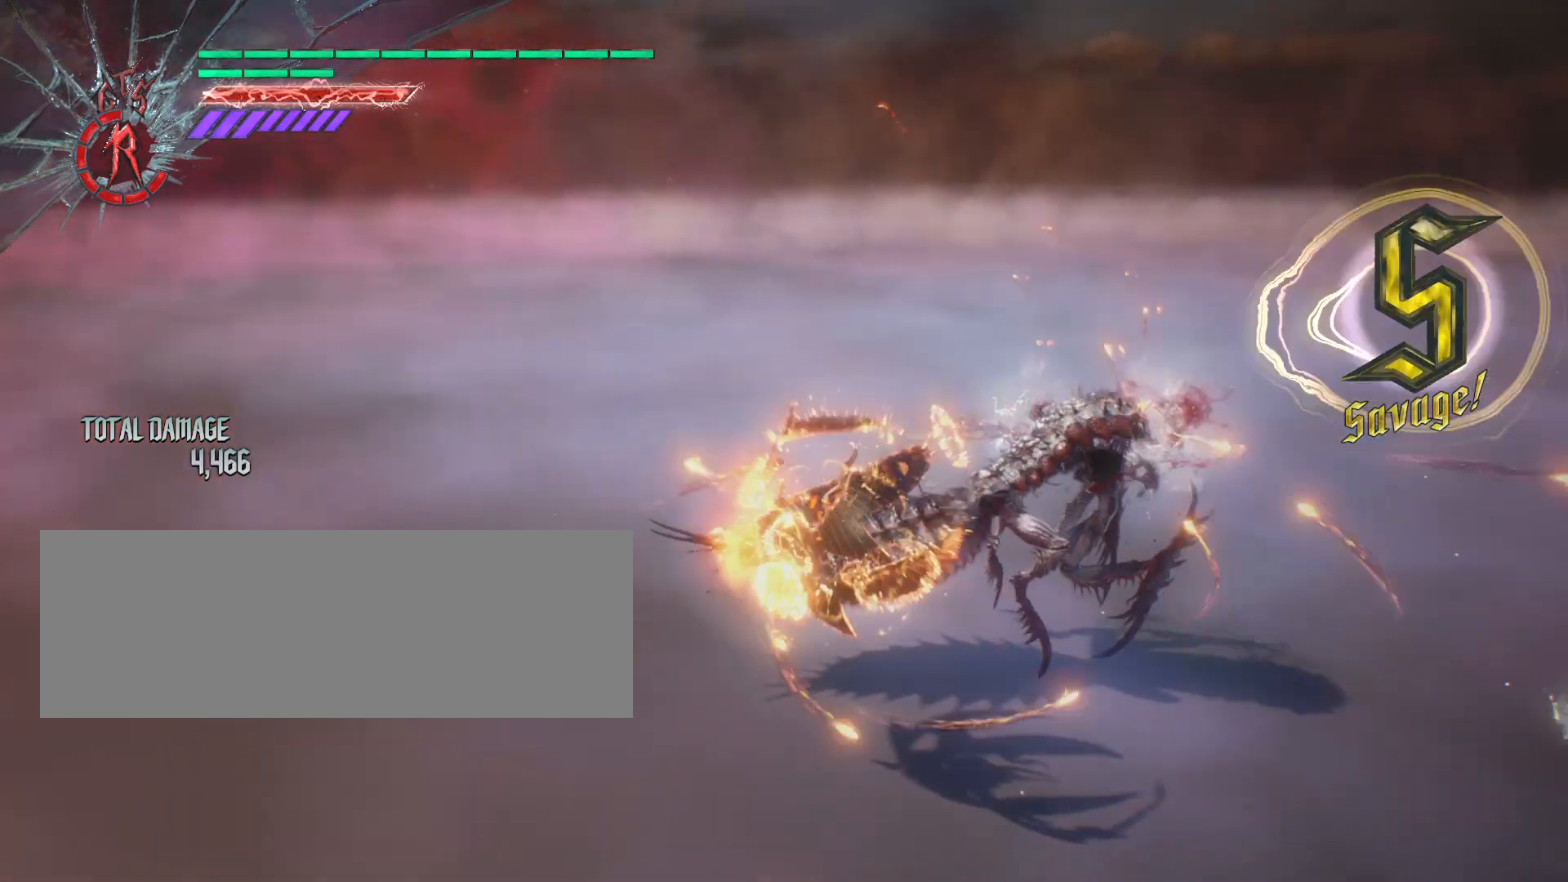
{"keys": ["e", "w"], "mouse": [], "events": []}
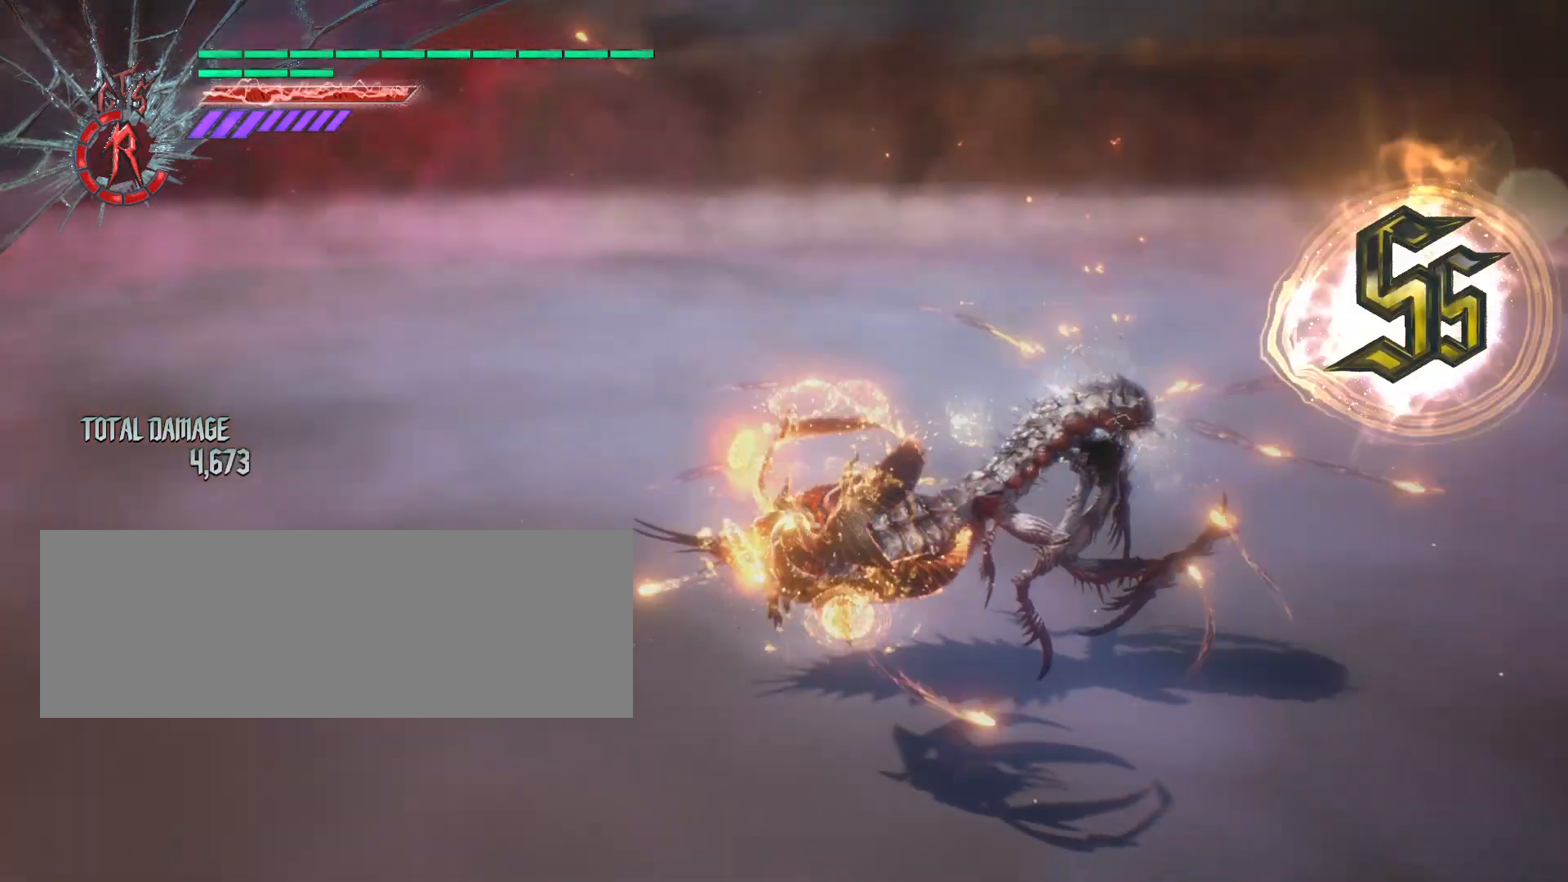
{"keys": ["e", "w"], "mouse": [], "events": []}
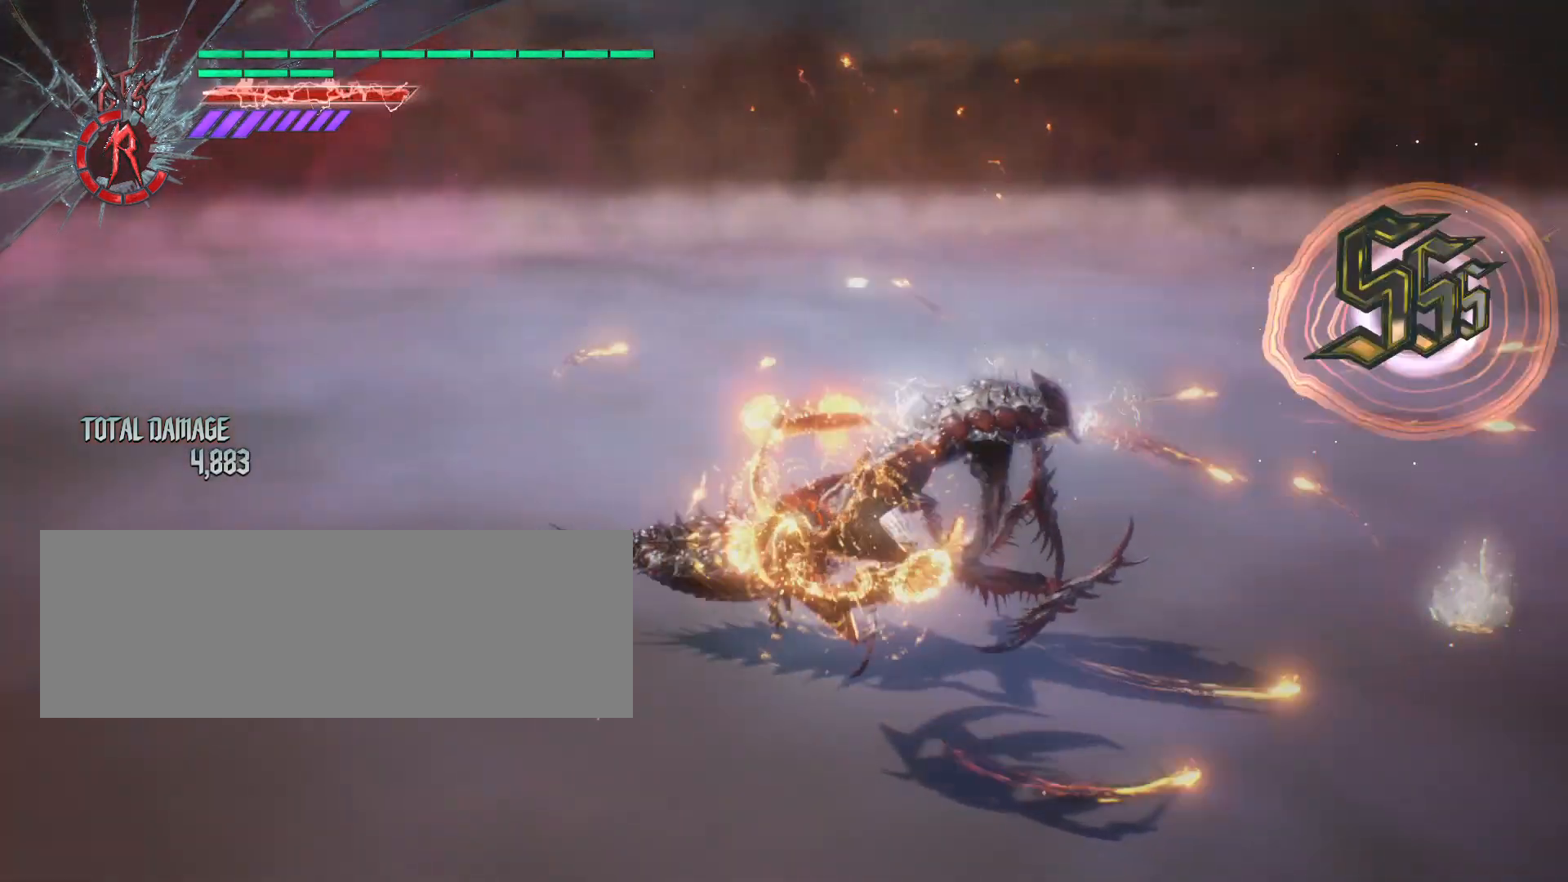
{"keys": ["e", "w"], "mouse": [], "events": []}
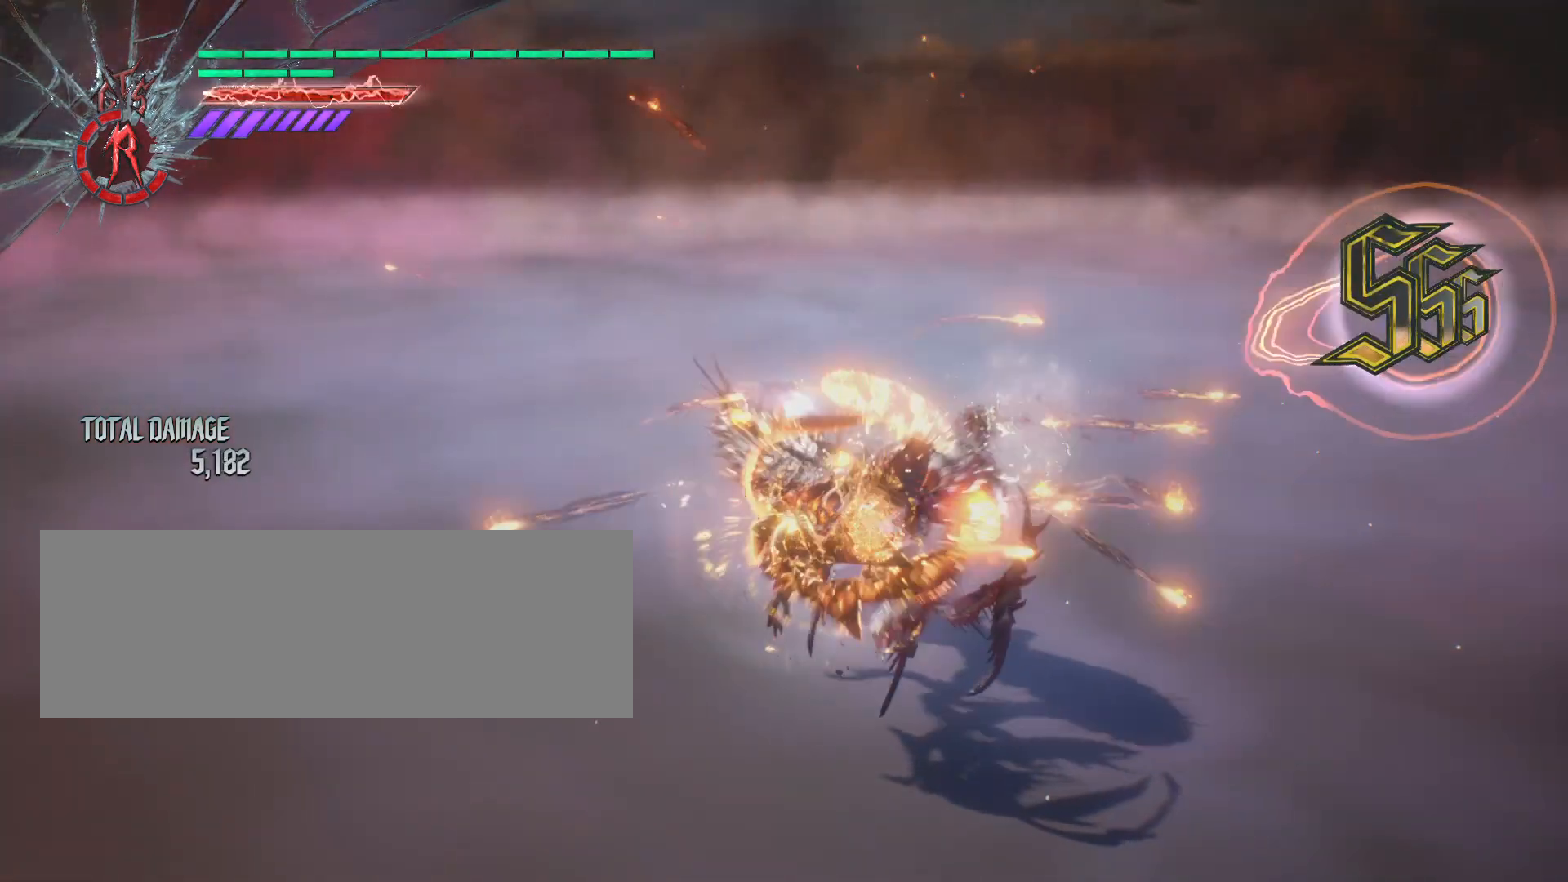
{"keys": ["e", "w"], "mouse": [], "events": []}
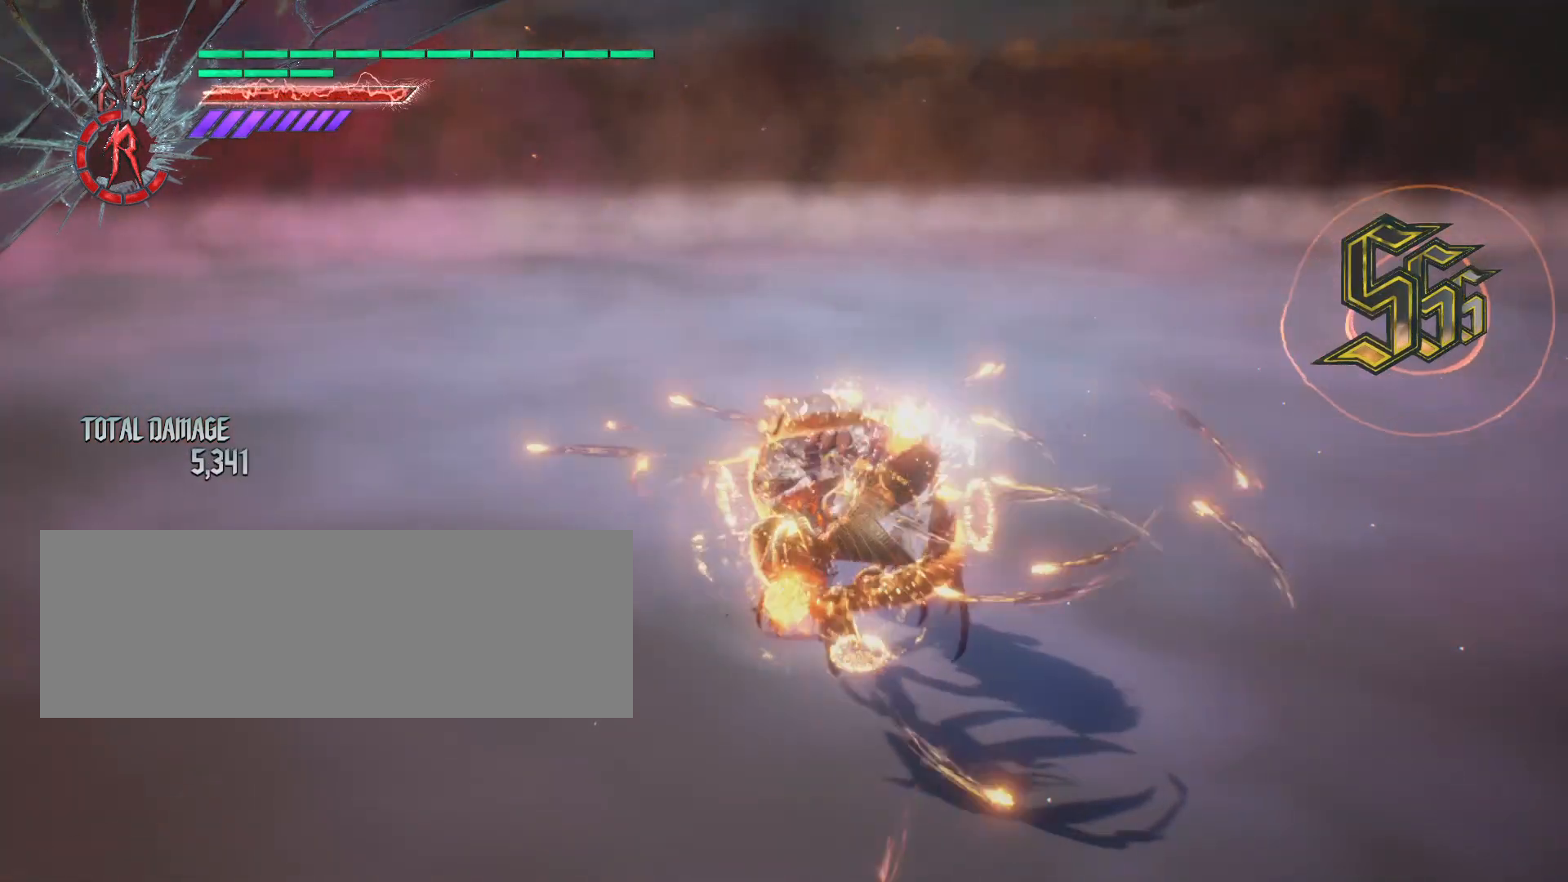
{"keys": ["e", "w"], "mouse": [], "events": []}
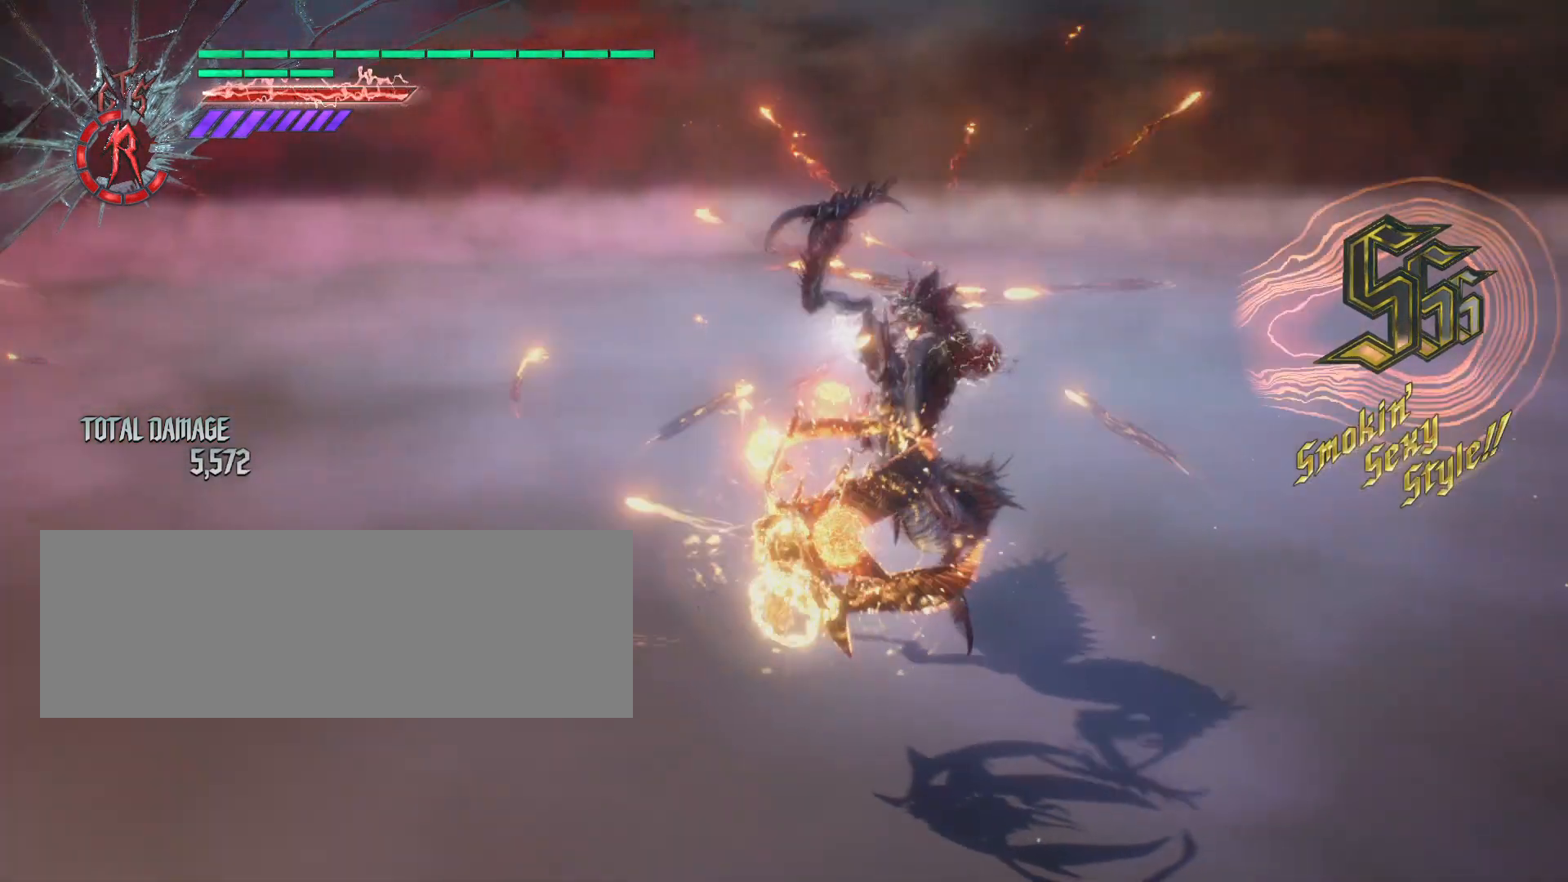
{"keys": ["e", "w"], "mouse": [], "events": []}
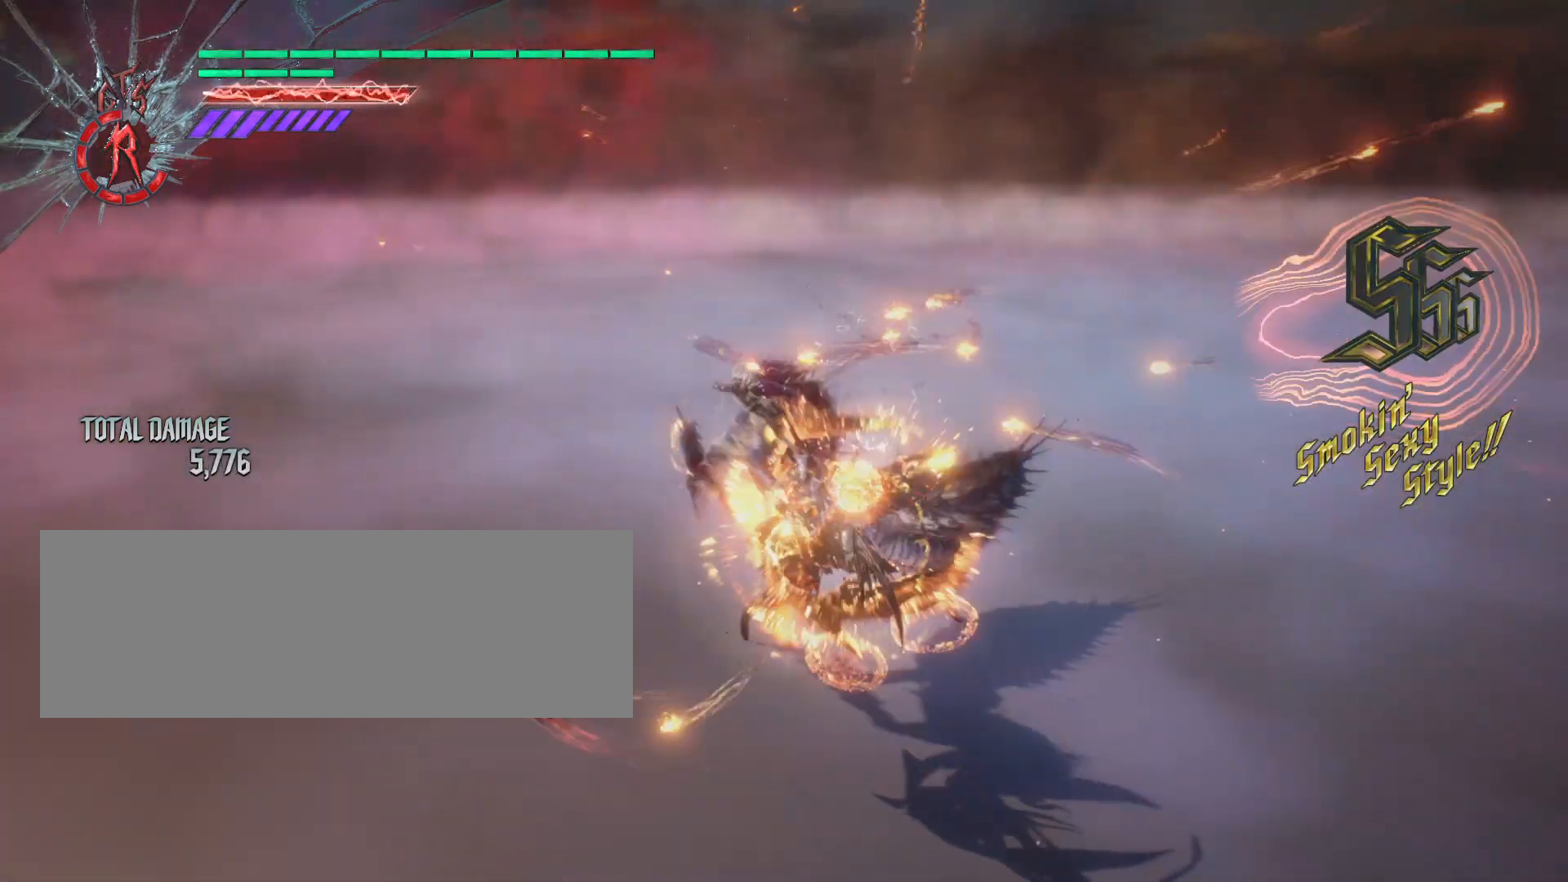
{"keys": ["e", "w"], "mouse": [], "events": []}
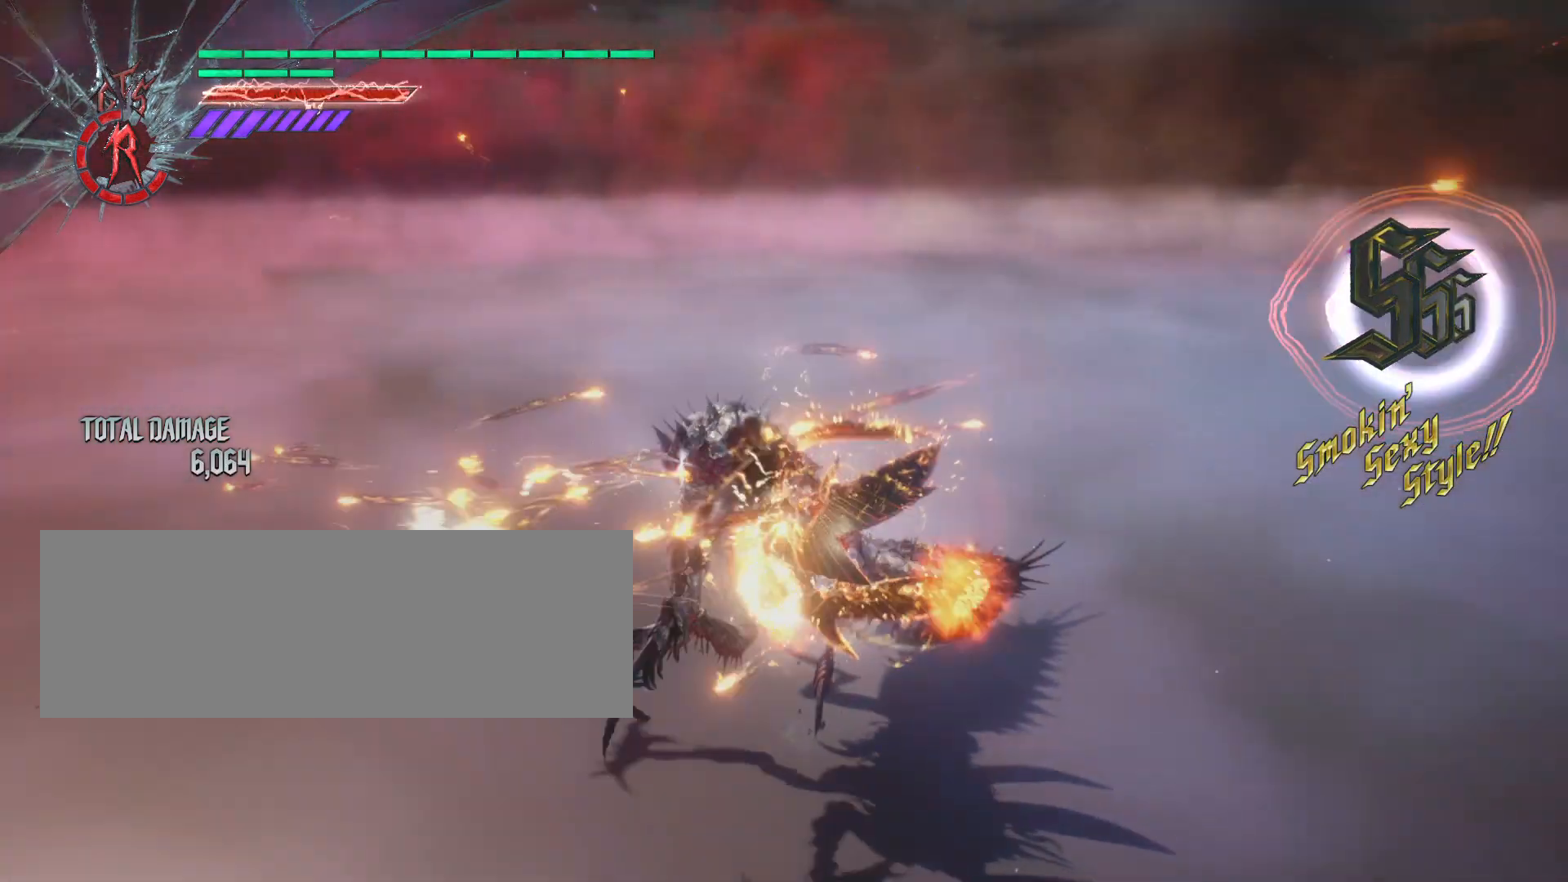
{"keys": ["e", "w"], "mouse": [], "events": []}
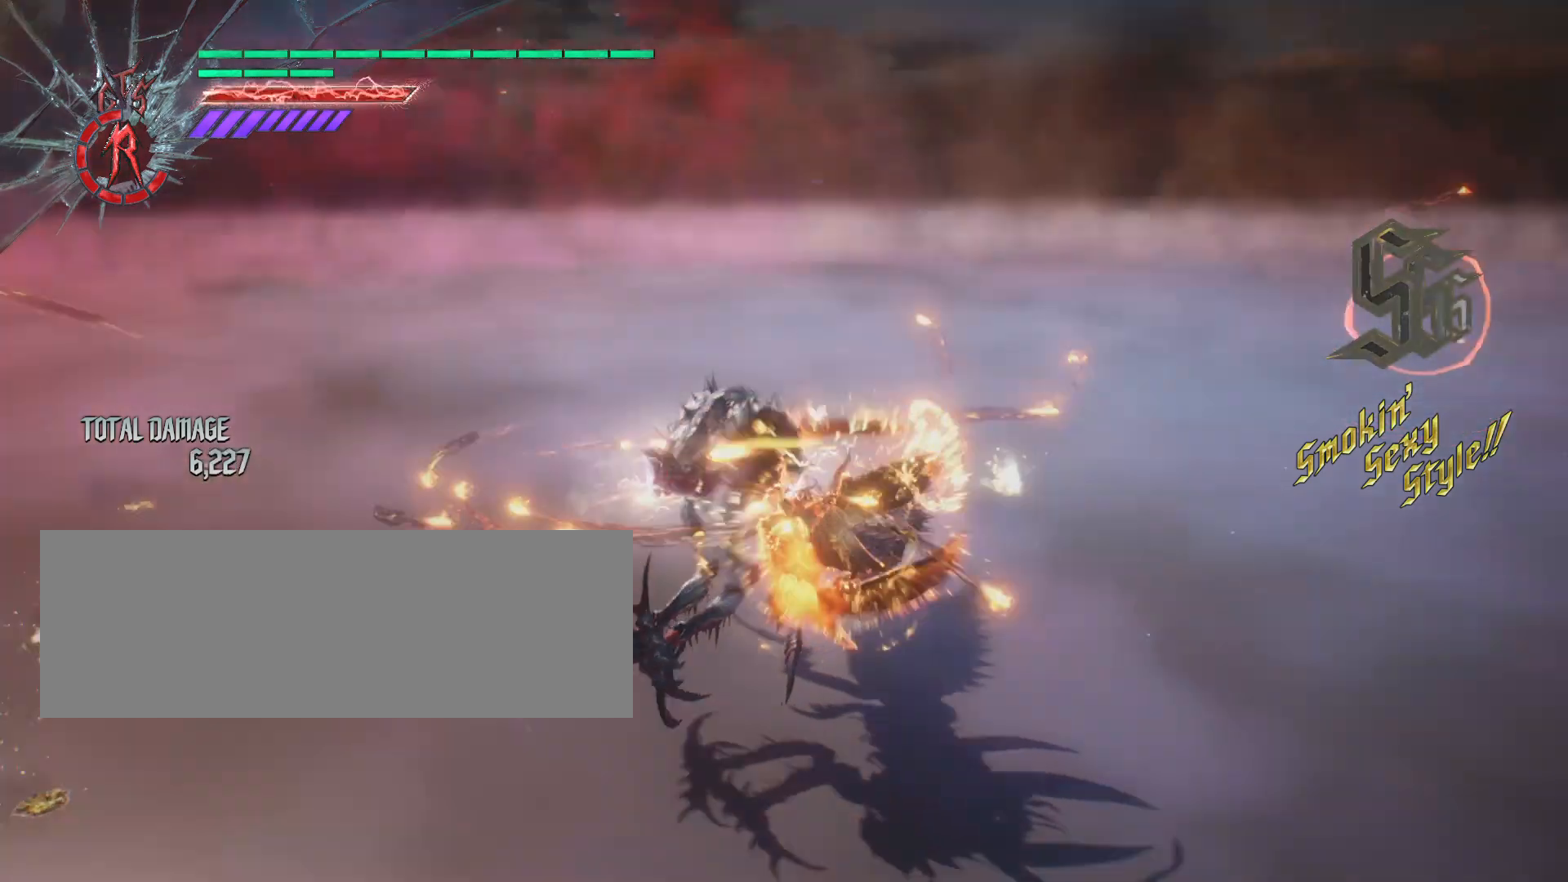
{"keys": ["e", "w"], "mouse": [], "events": []}
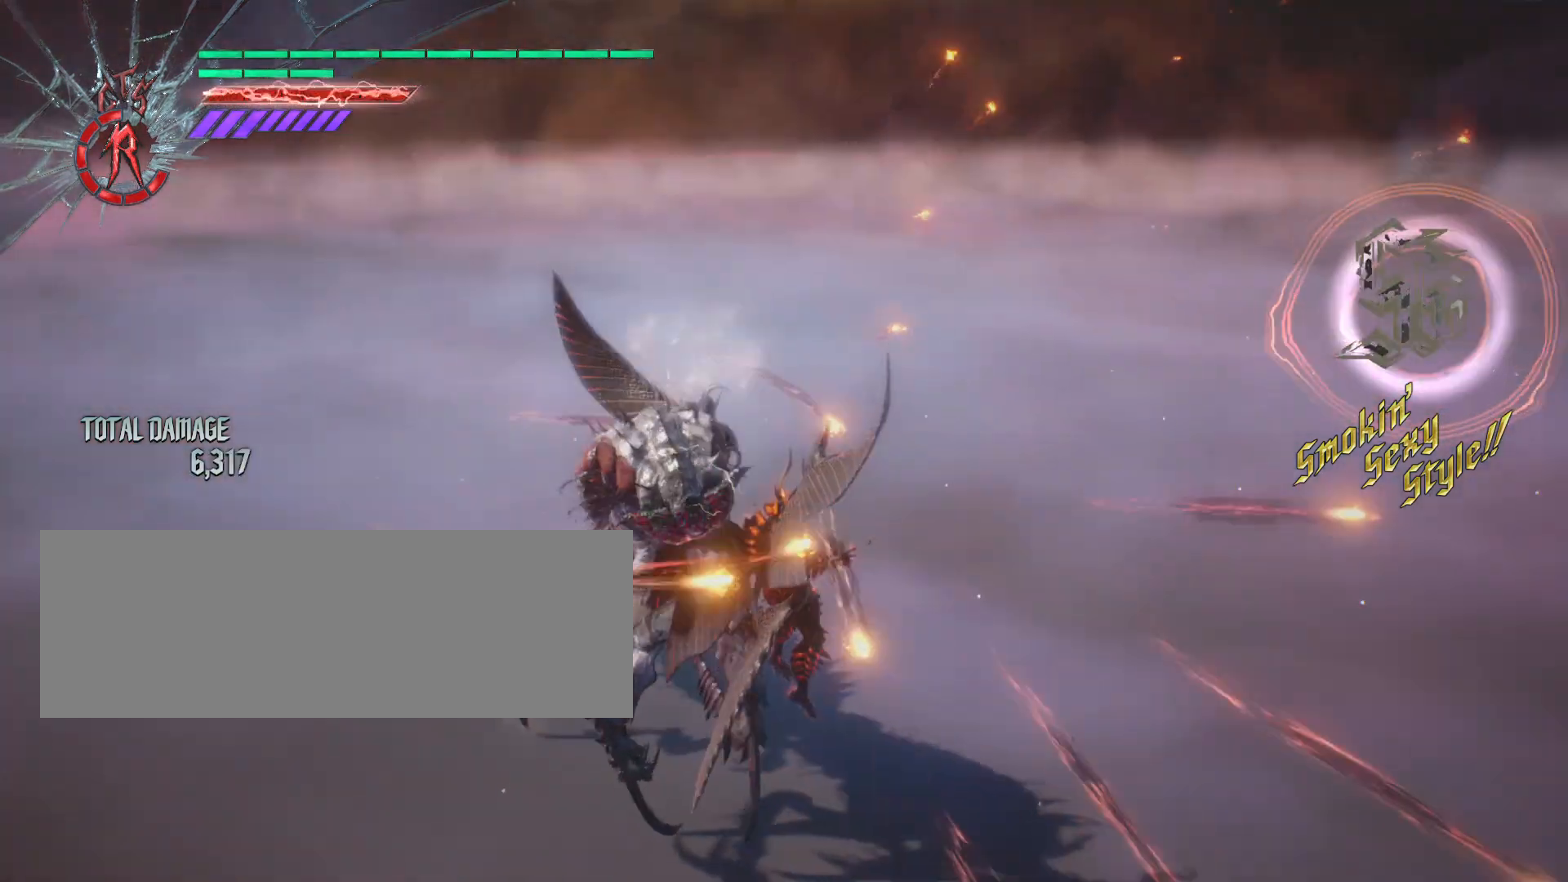
{"keys": ["shift_l", "w"], "mouse": [], "events": [[138, "e", "up"], [311, "shift_l", "down"]]}